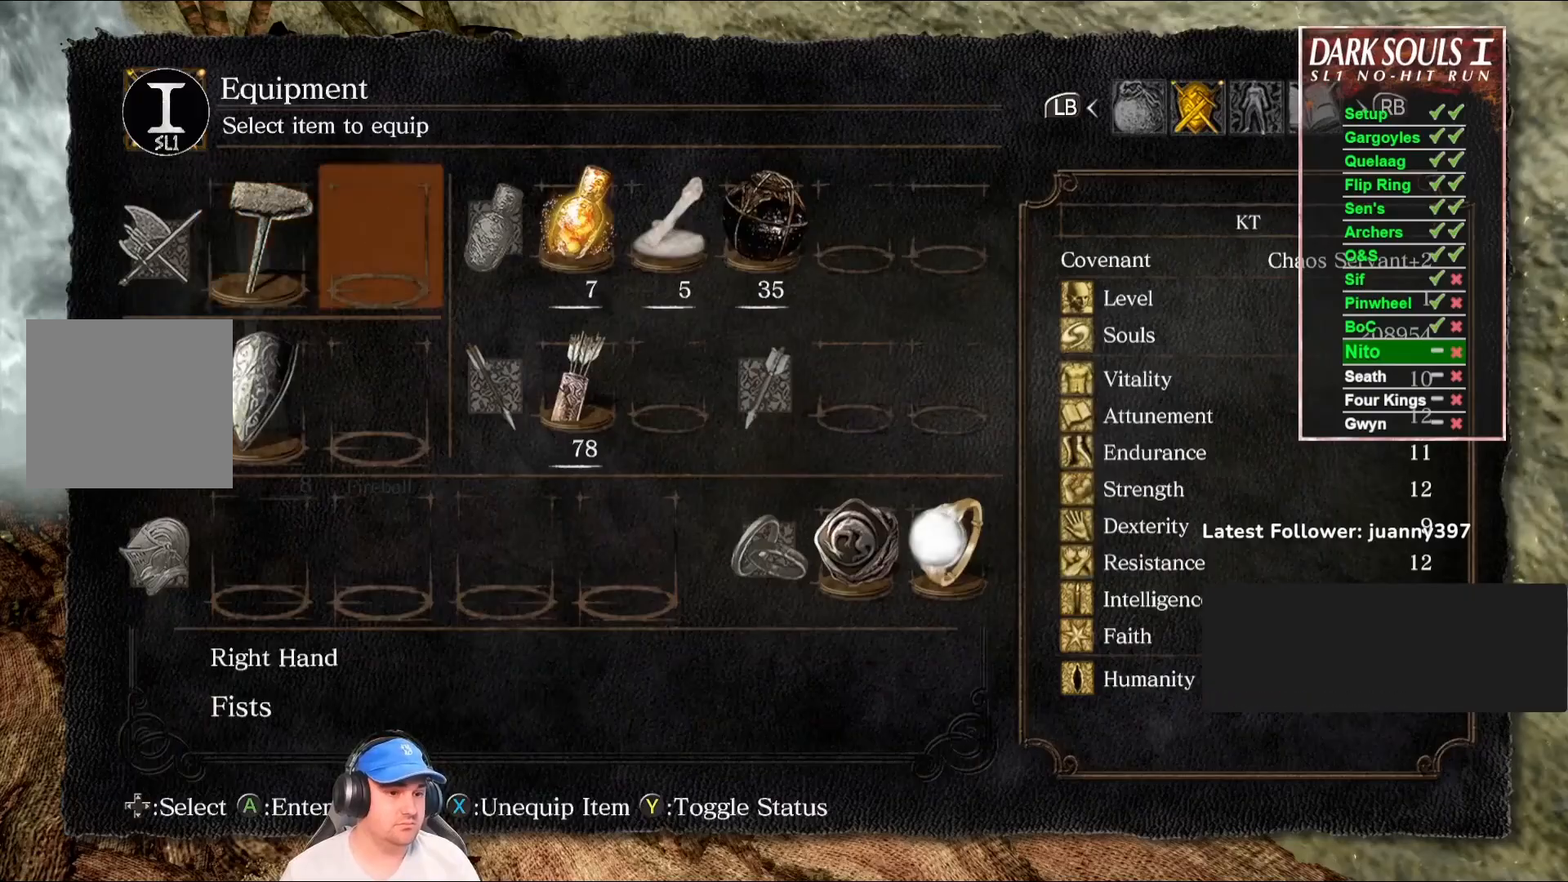
Gameplay with a controller (Xbox layout); each line is a JSON object with the inputs held at the frame after it. "events" lists button and stick changes between this image and that frame as [ms after this image, input, new state], when the widget could be followed in between. Not read: SHARE.
{"buttons": [], "left_stick": "center", "right_stick": "down-right", "events": [[33, "START", "down"], [67, "R1", "down"], [133, "START", "up"], [333, "right_stick", "down-right"], [367, "R1", "up"]]}
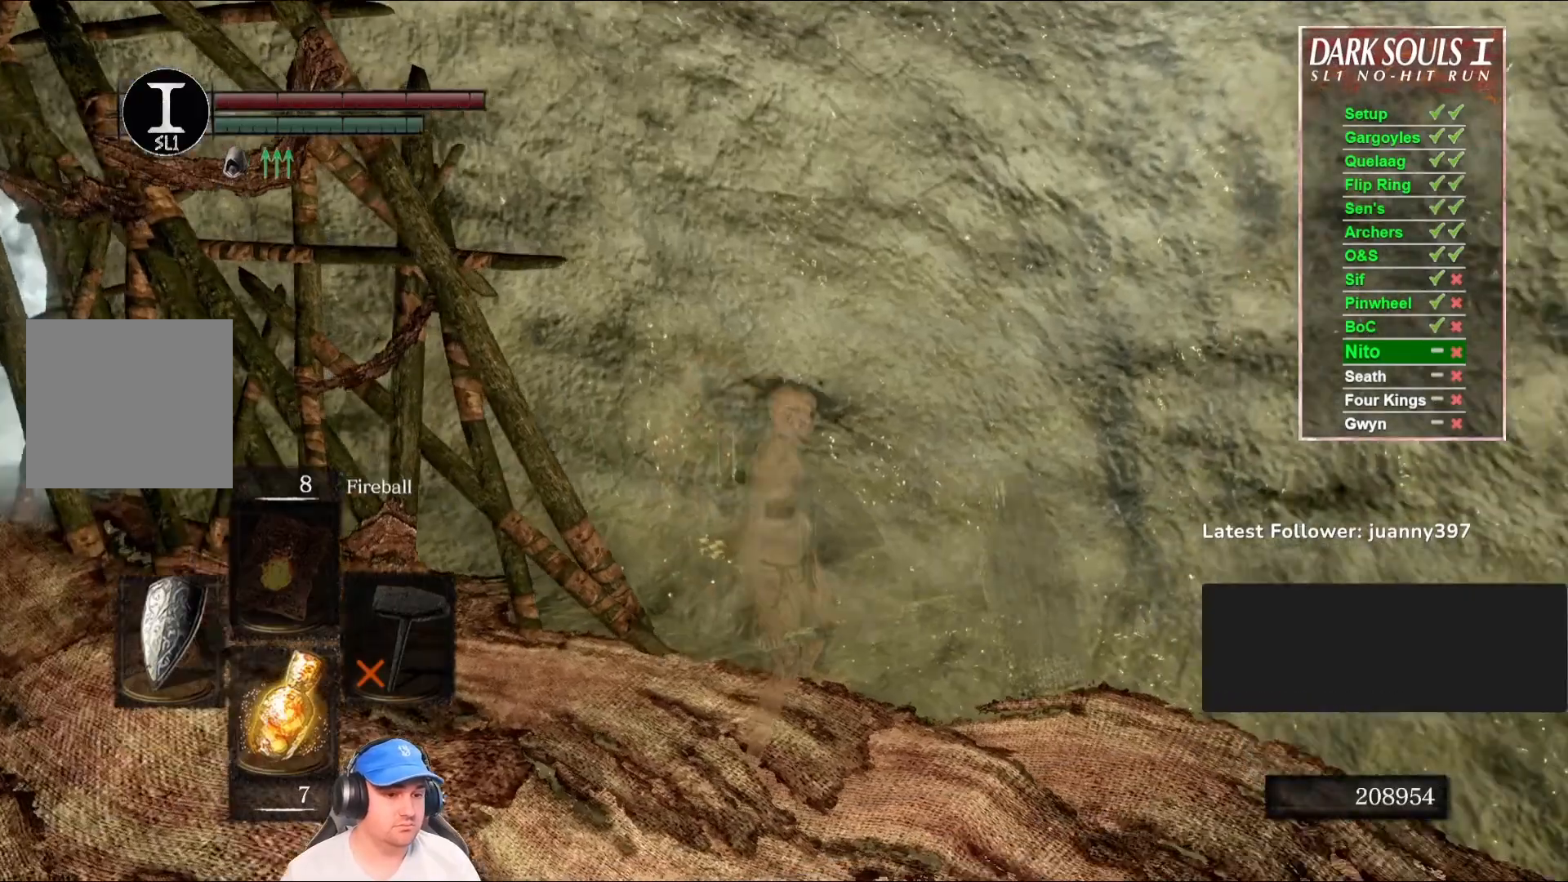
{"buttons": [], "left_stick": "center", "right_stick": "center", "events": [[33, "right_stick", "center"], [67, "DPAD_RIGHT", "down"], [167, "DPAD_RIGHT", "up"]]}
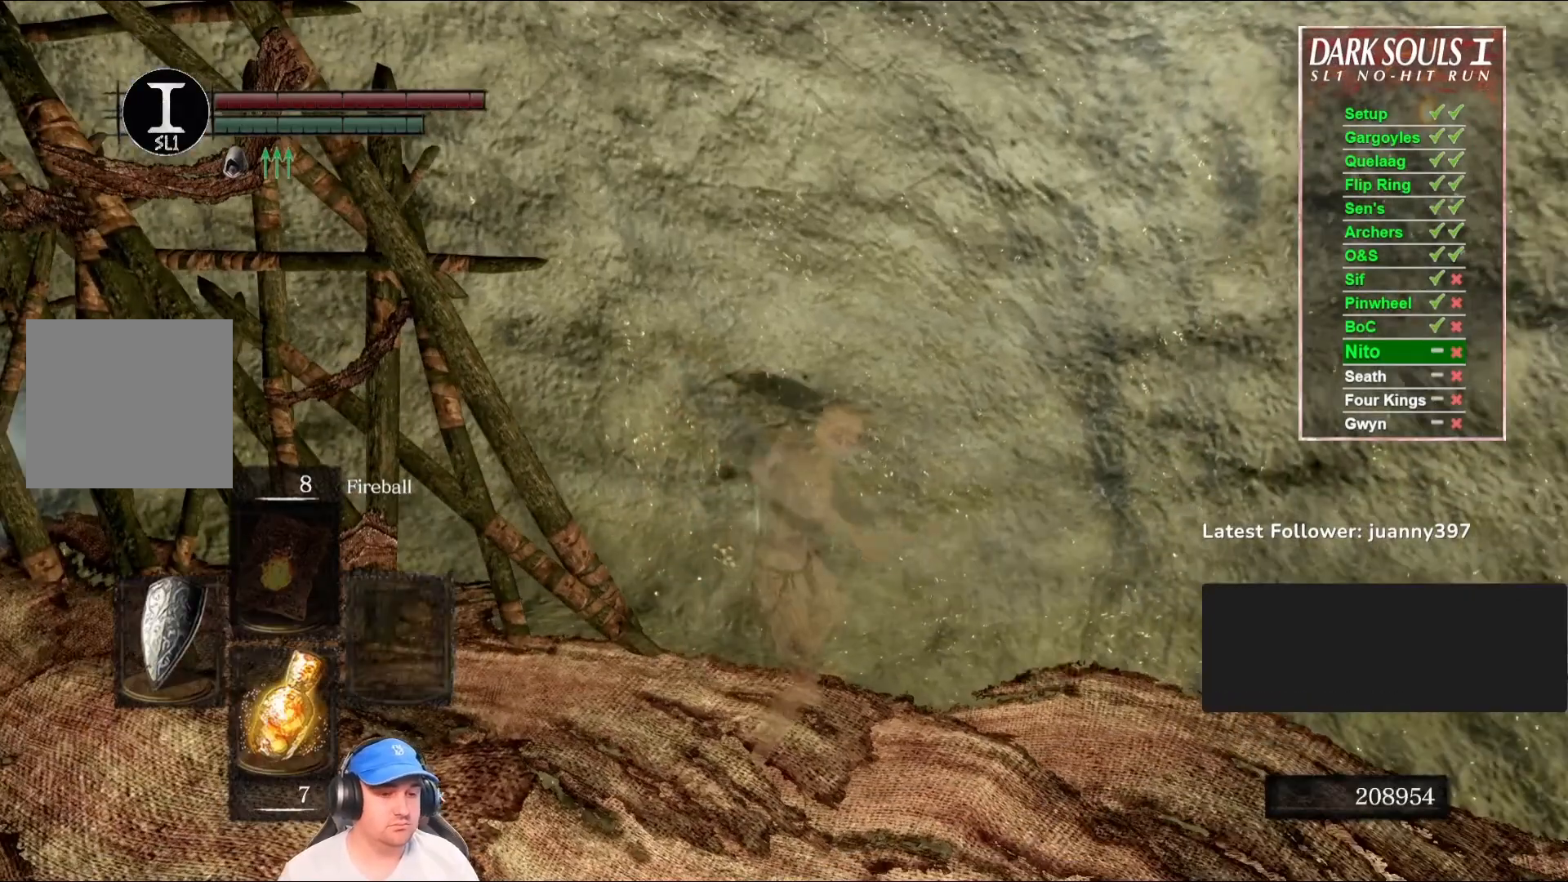
{"buttons": [], "left_stick": "center", "right_stick": "center", "events": [[67, "DPAD_RIGHT", "down"], [167, "DPAD_RIGHT", "up"]]}
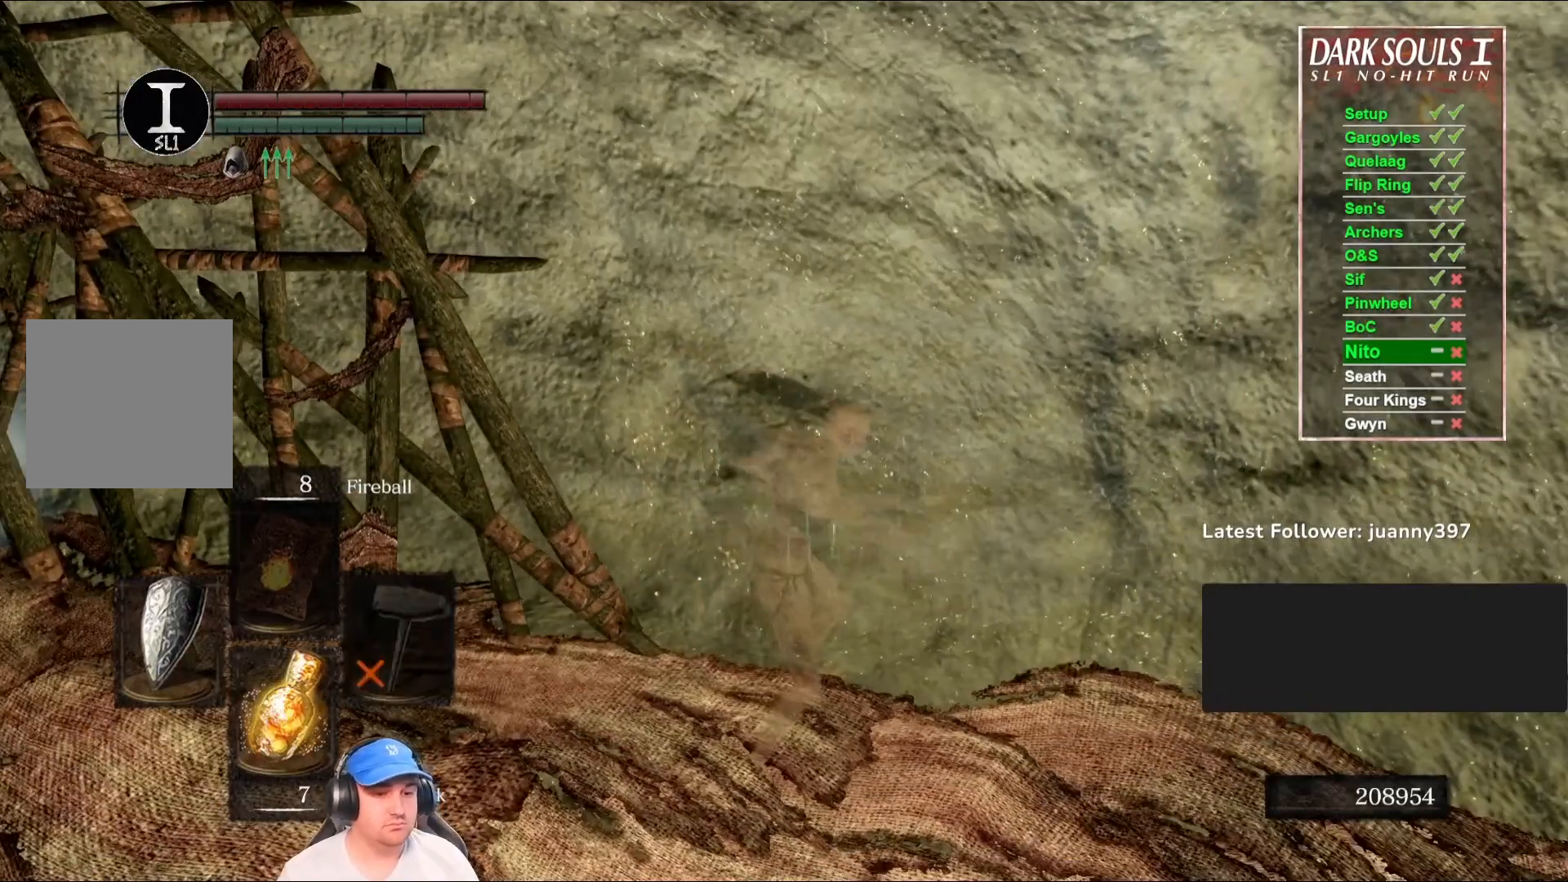
{"buttons": [], "left_stick": "center", "right_stick": "center", "events": [[167, "Y", "down"], [233, "Y", "up"]]}
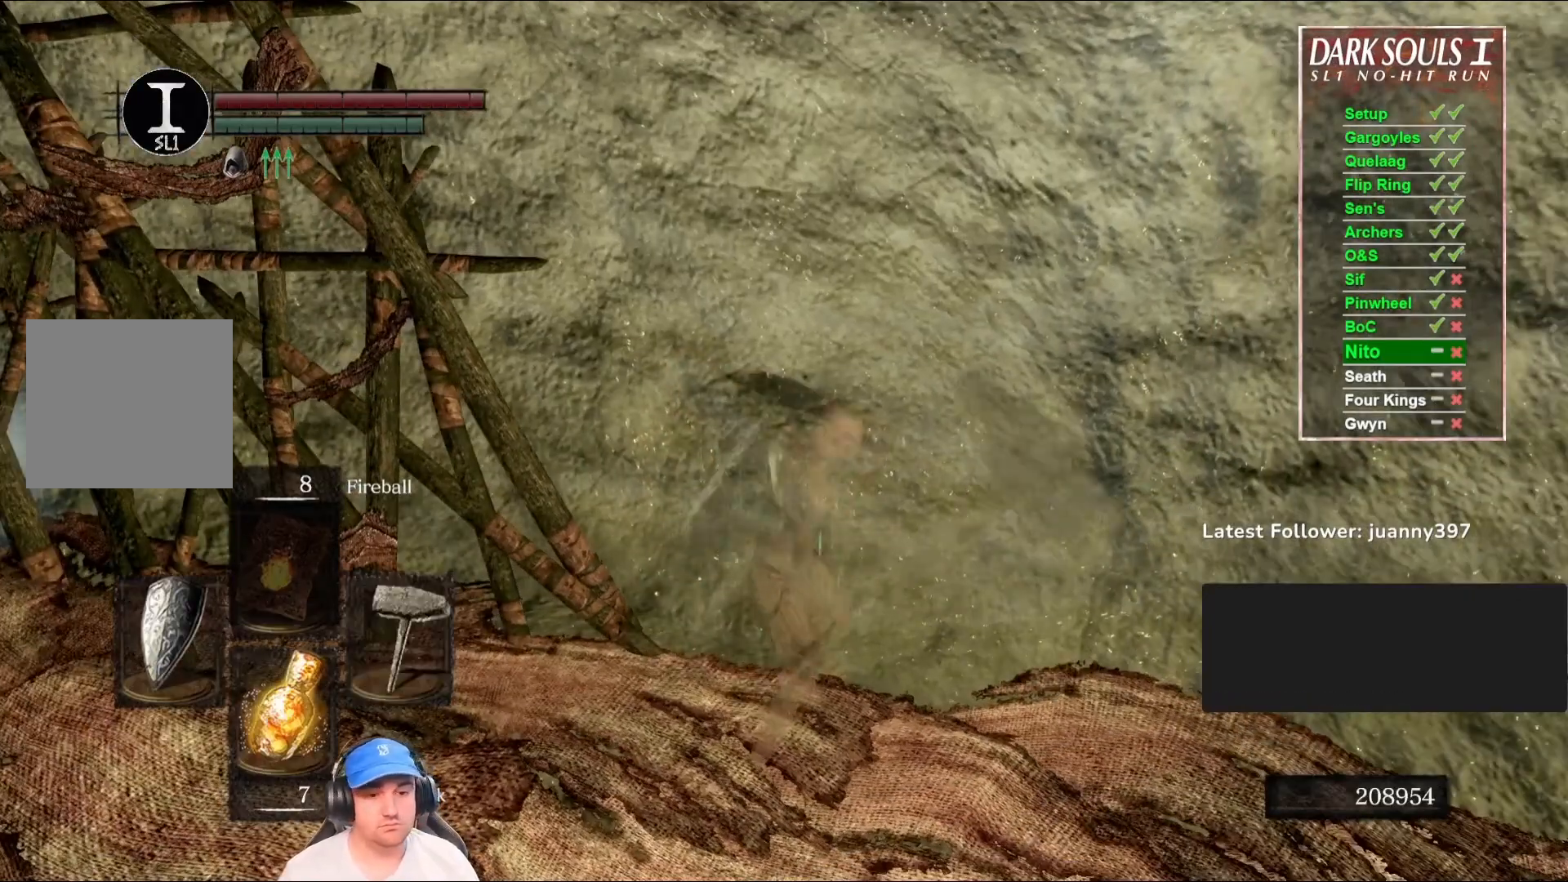
{"buttons": [], "left_stick": "down-right", "right_stick": "center", "events": [[100, "left_stick", "down-right"], [167, "right_stick", "down-right"], [500, "right_stick", "center"]]}
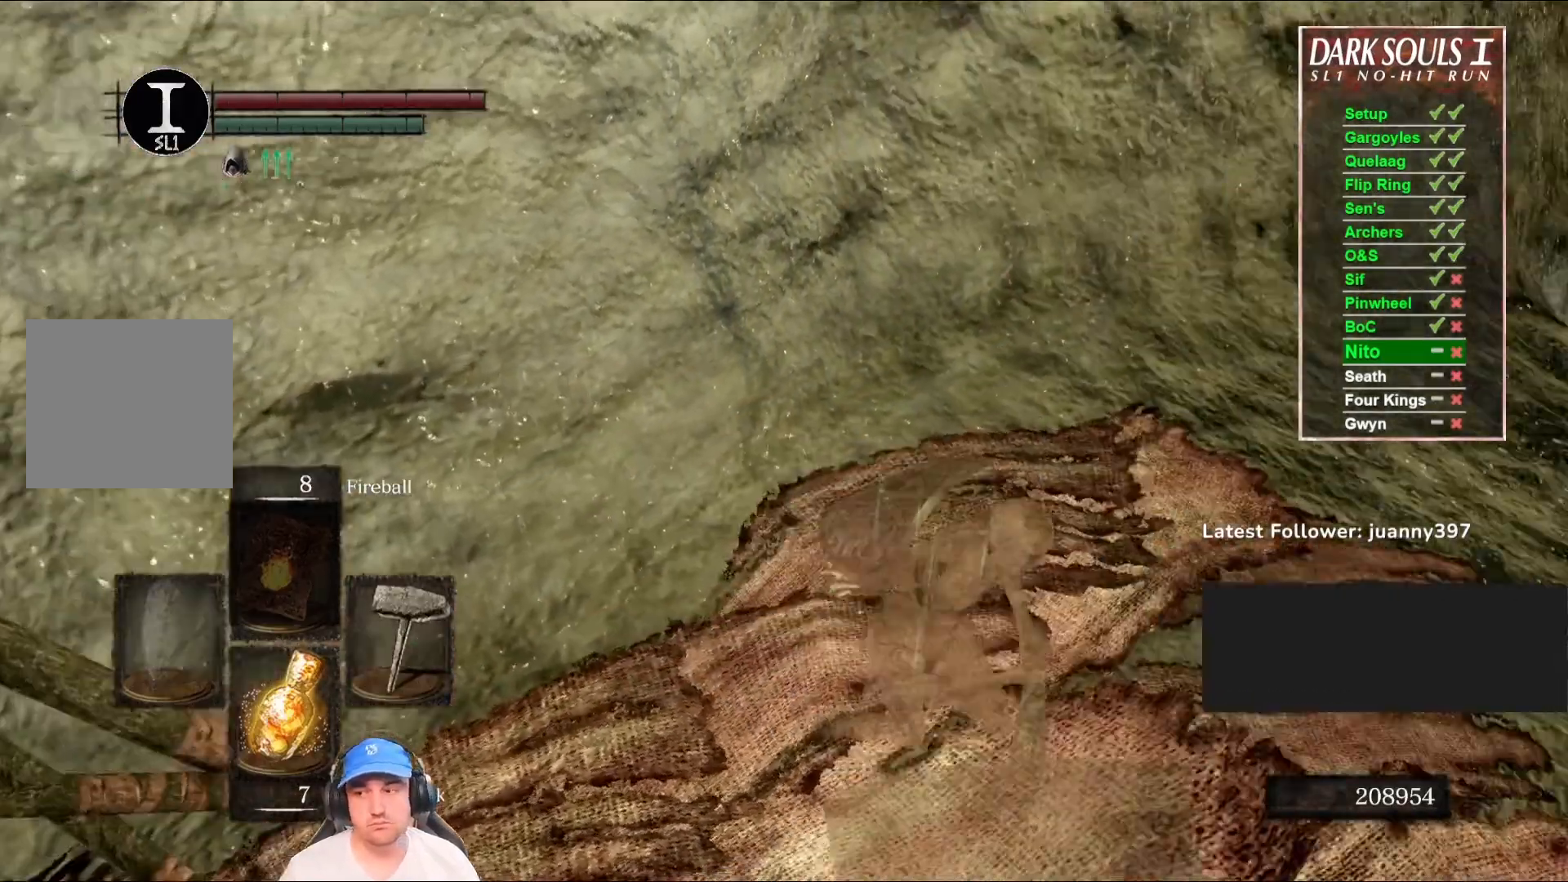
{"buttons": [], "left_stick": "center", "right_stick": "center", "events": [[333, "right_stick", "right"], [400, "left_stick", "center"], [500, "right_stick", "center"]]}
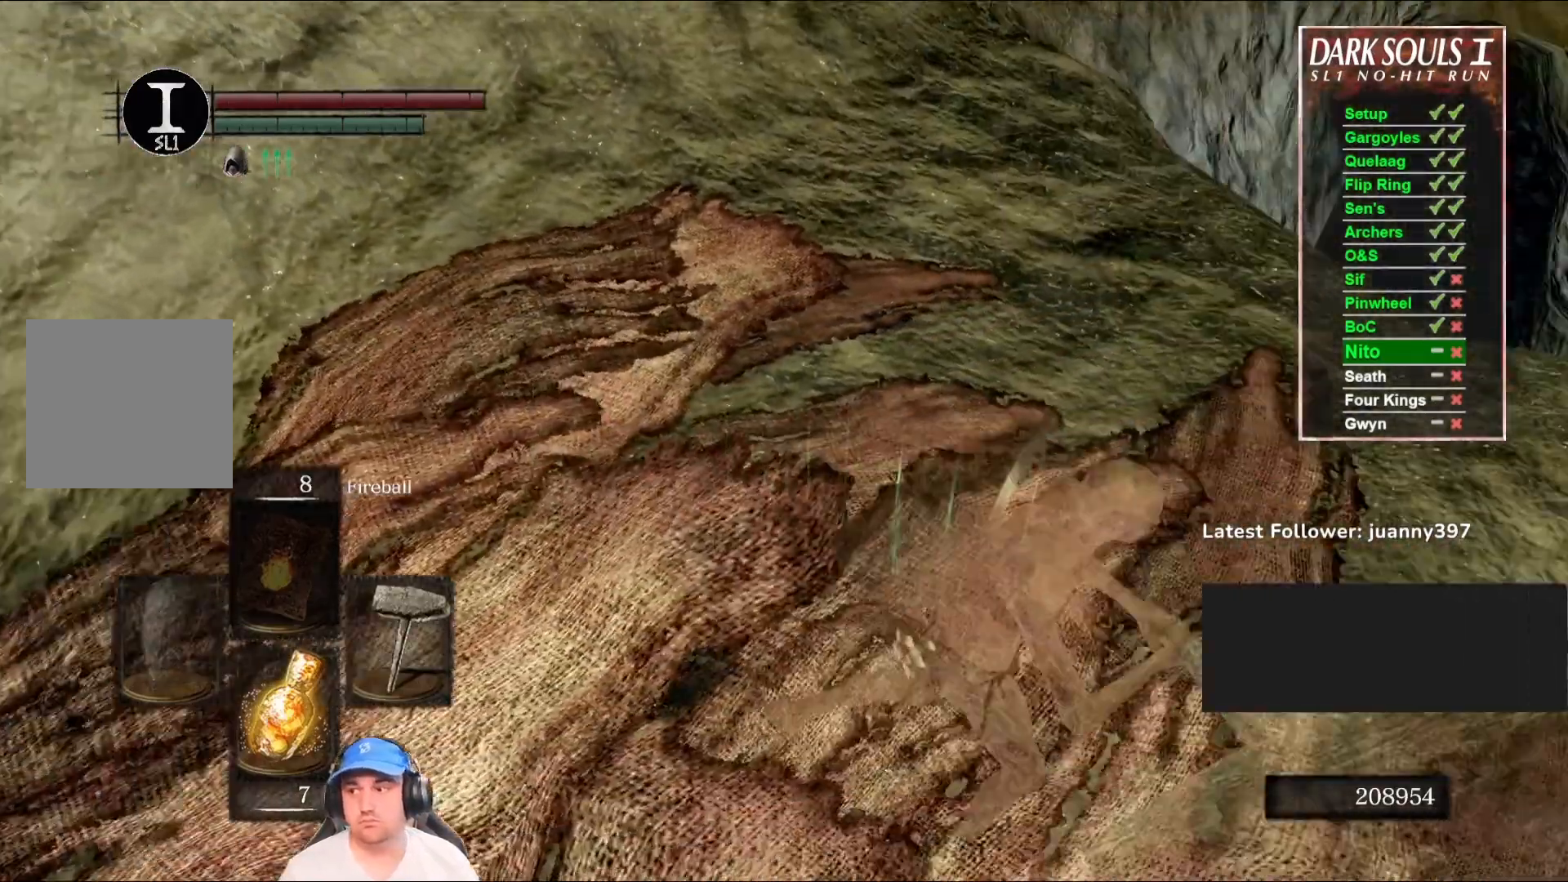
{"buttons": [], "left_stick": "up", "right_stick": "center", "events": [[200, "right_stick", "right"], [300, "left_stick", "up"], [367, "right_stick", "center"]]}
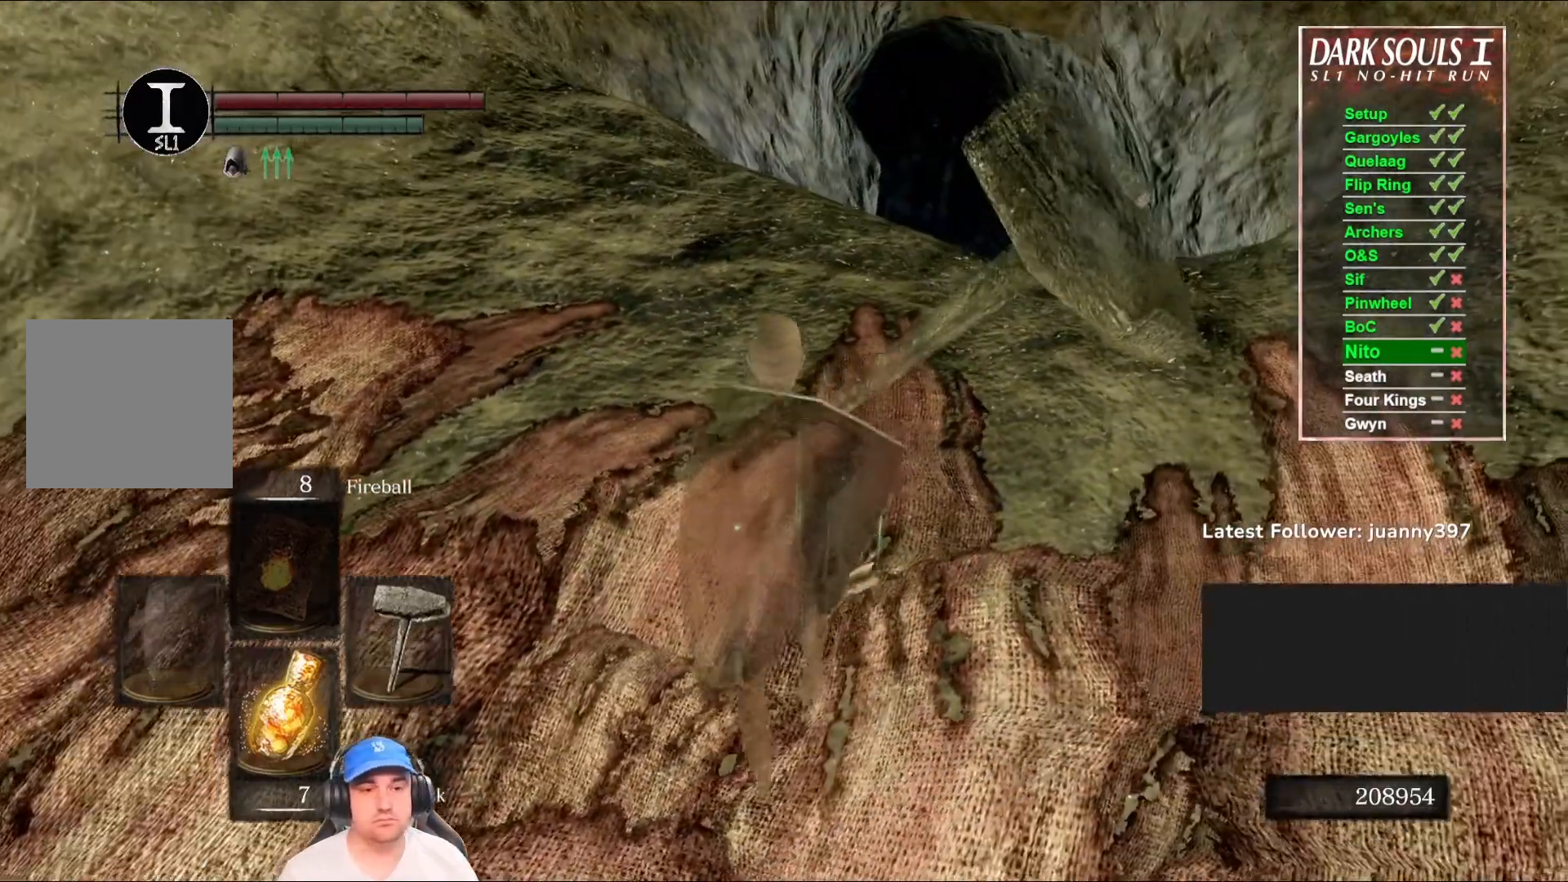
{"buttons": [], "left_stick": "up", "right_stick": "right", "events": [[67, "left_stick", "center"], [367, "left_stick", "up"], [400, "right_stick", "right"]]}
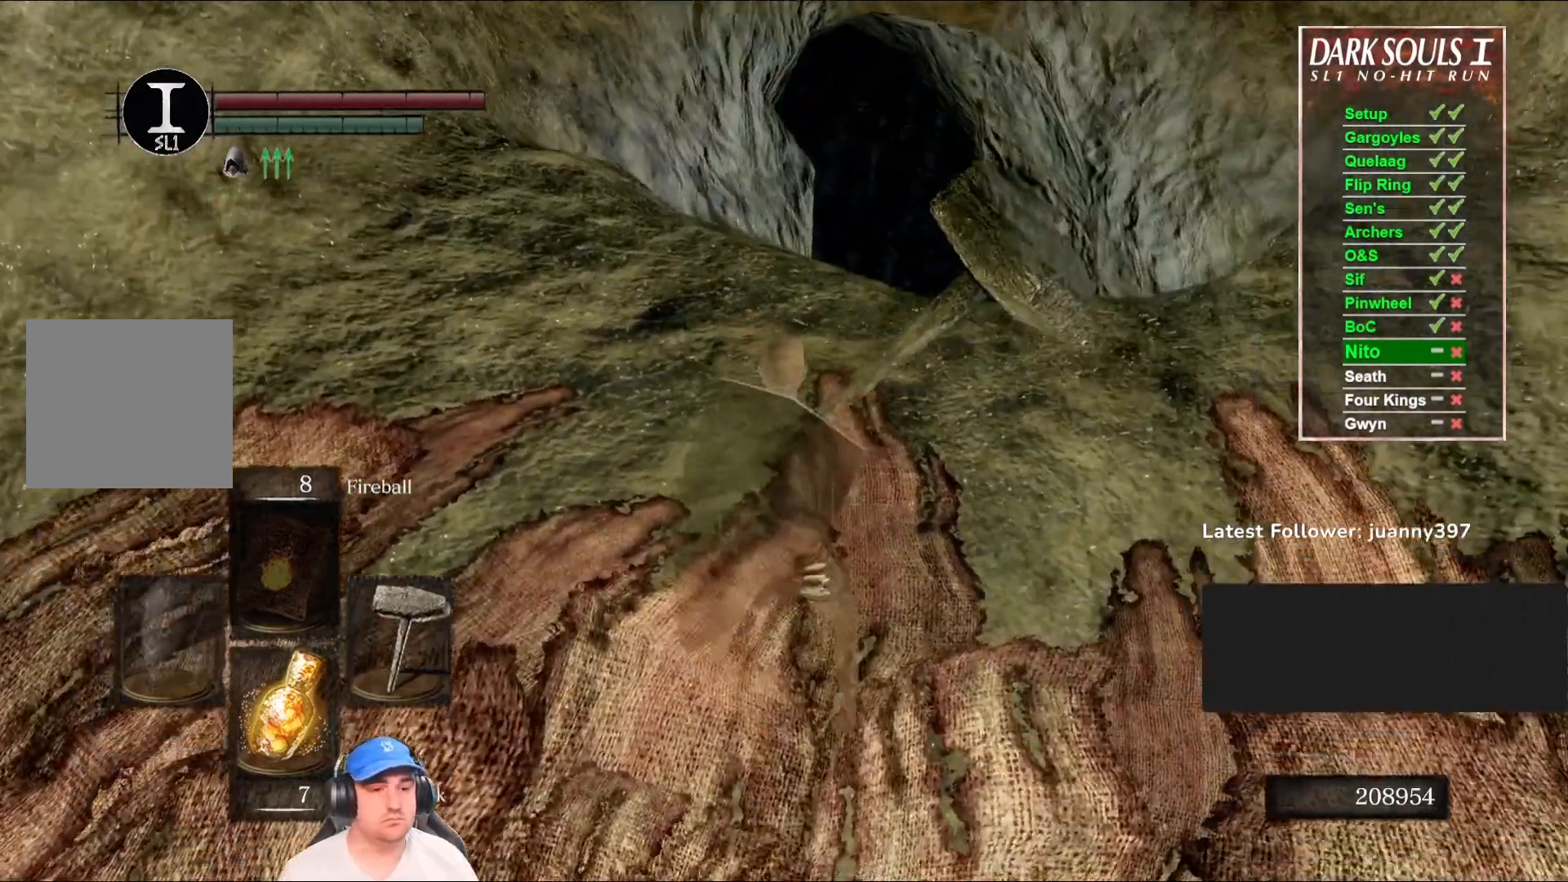
{"buttons": [], "left_stick": "center", "right_stick": "center", "events": [[33, "right_stick", "center"], [100, "left_stick", "center"]]}
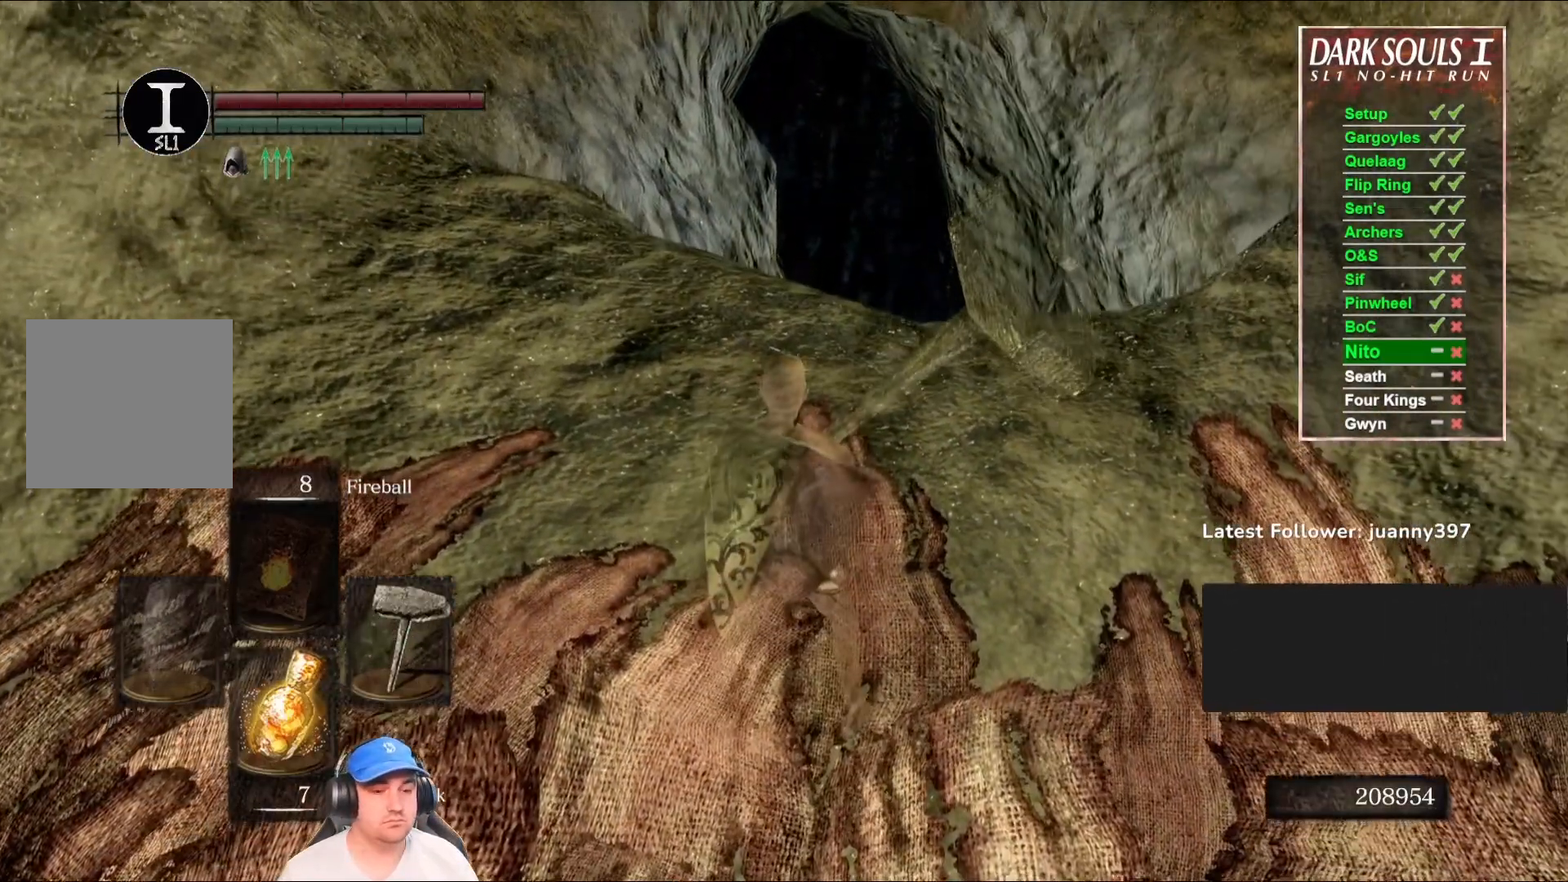
{"buttons": ["B"], "left_stick": "down-left", "right_stick": "center", "events": [[100, "left_stick", "up-right"], [133, "B", "down"], [300, "left_stick", "down-right"], [367, "left_stick", "down"], [467, "left_stick", "down-left"]]}
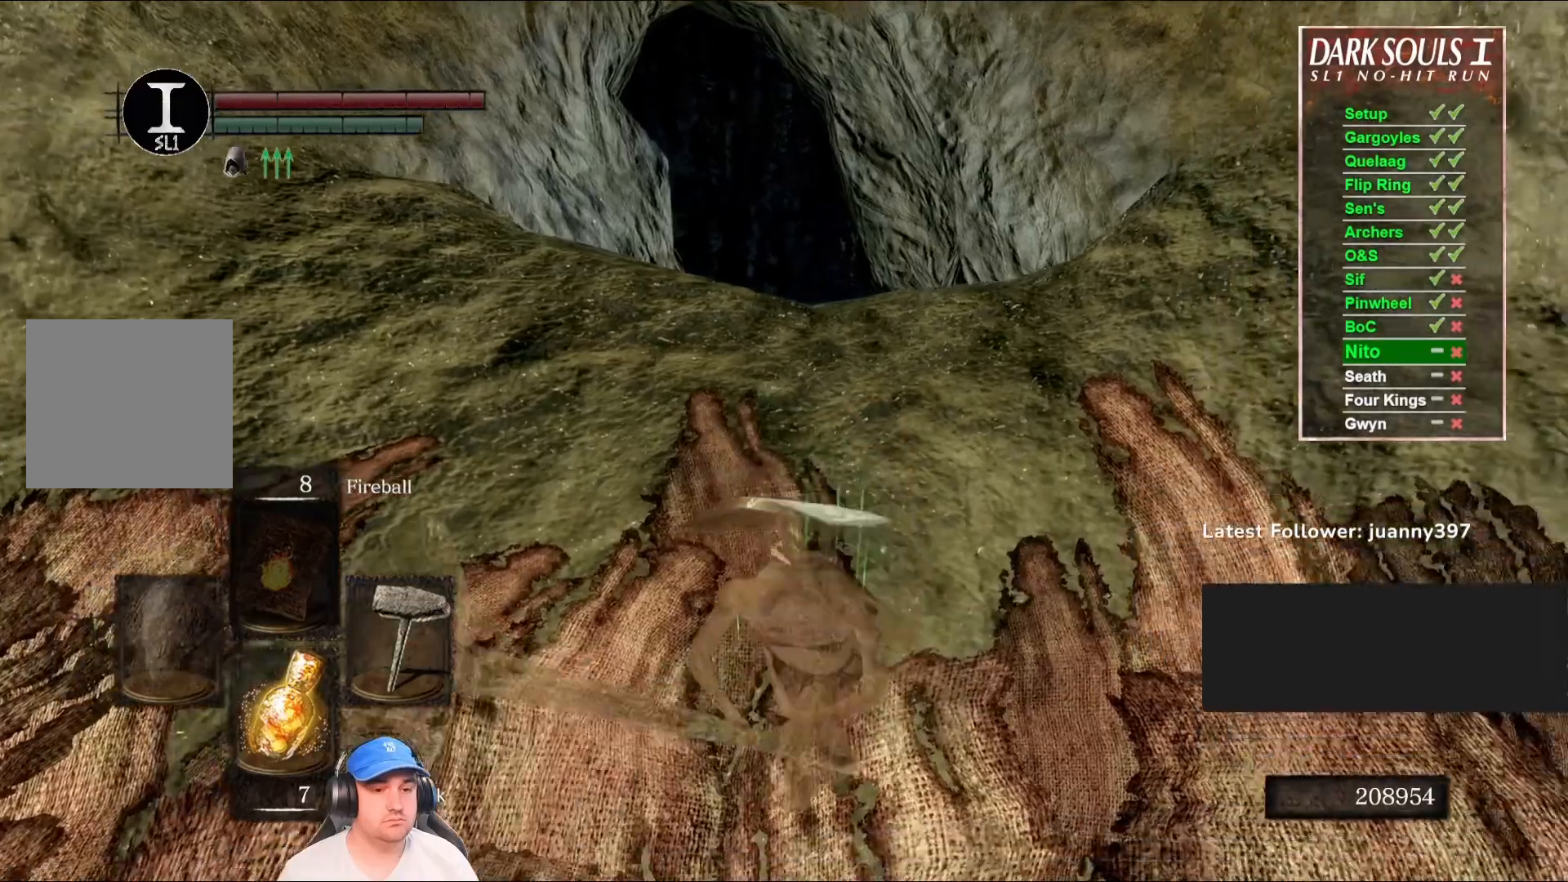
{"buttons": ["B"], "left_stick": "left", "right_stick": "center", "events": [[100, "left_stick", "up-left"], [233, "left_stick", "up-right"], [333, "left_stick", "down-right"], [433, "left_stick", "down-left"], [500, "left_stick", "left"]]}
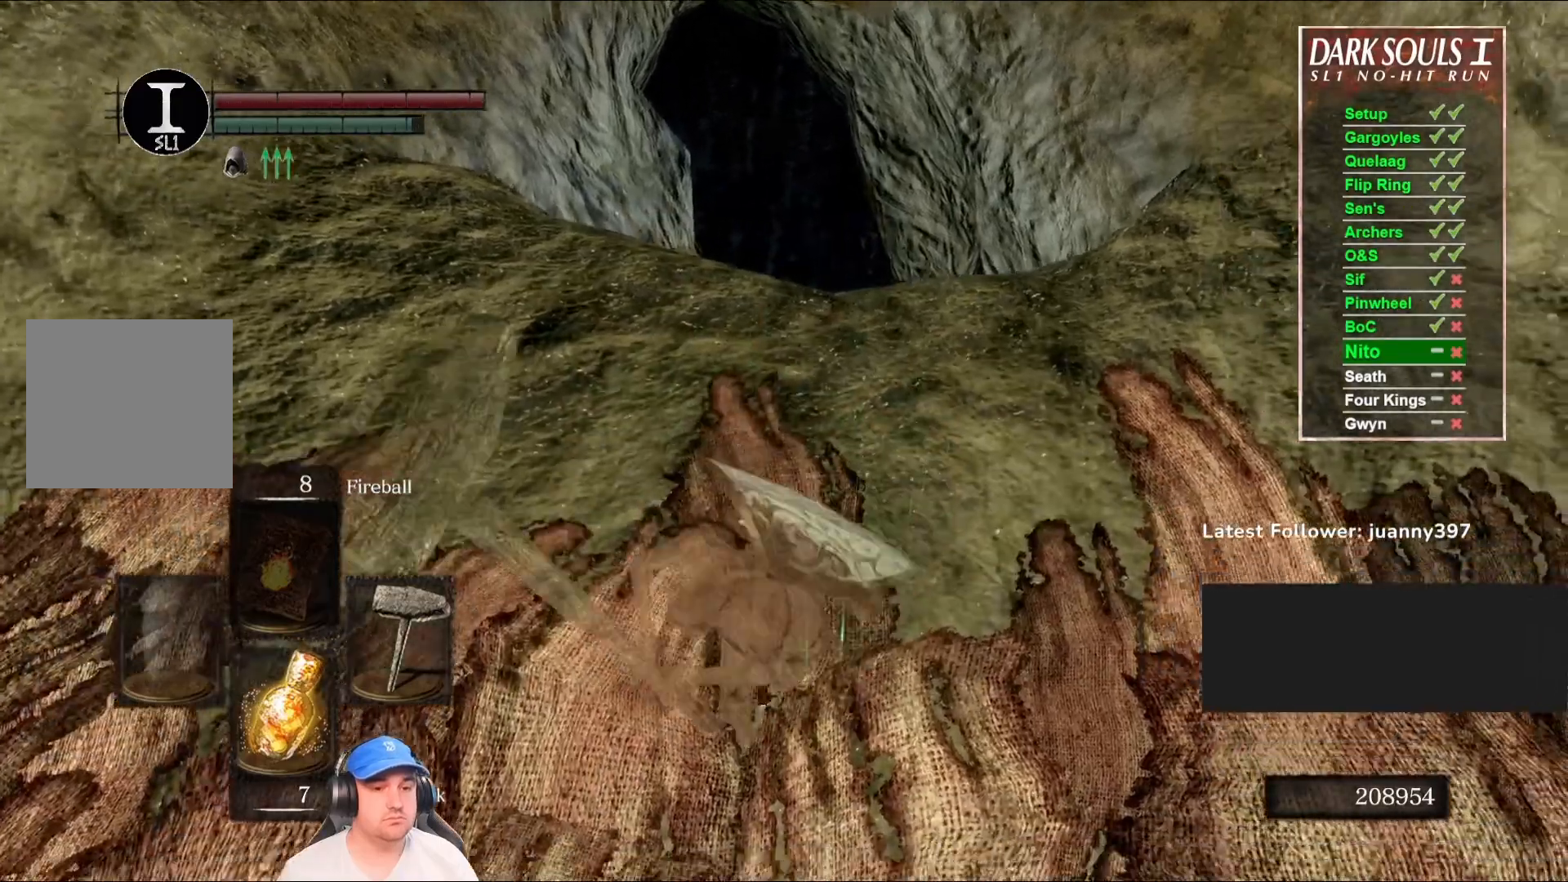
{"buttons": ["B"], "left_stick": "up", "right_stick": "center", "events": [[33, "left_stick", "up-left"], [33, "right_stick", "down-right"], [100, "left_stick", "up"], [100, "right_stick", "center"]]}
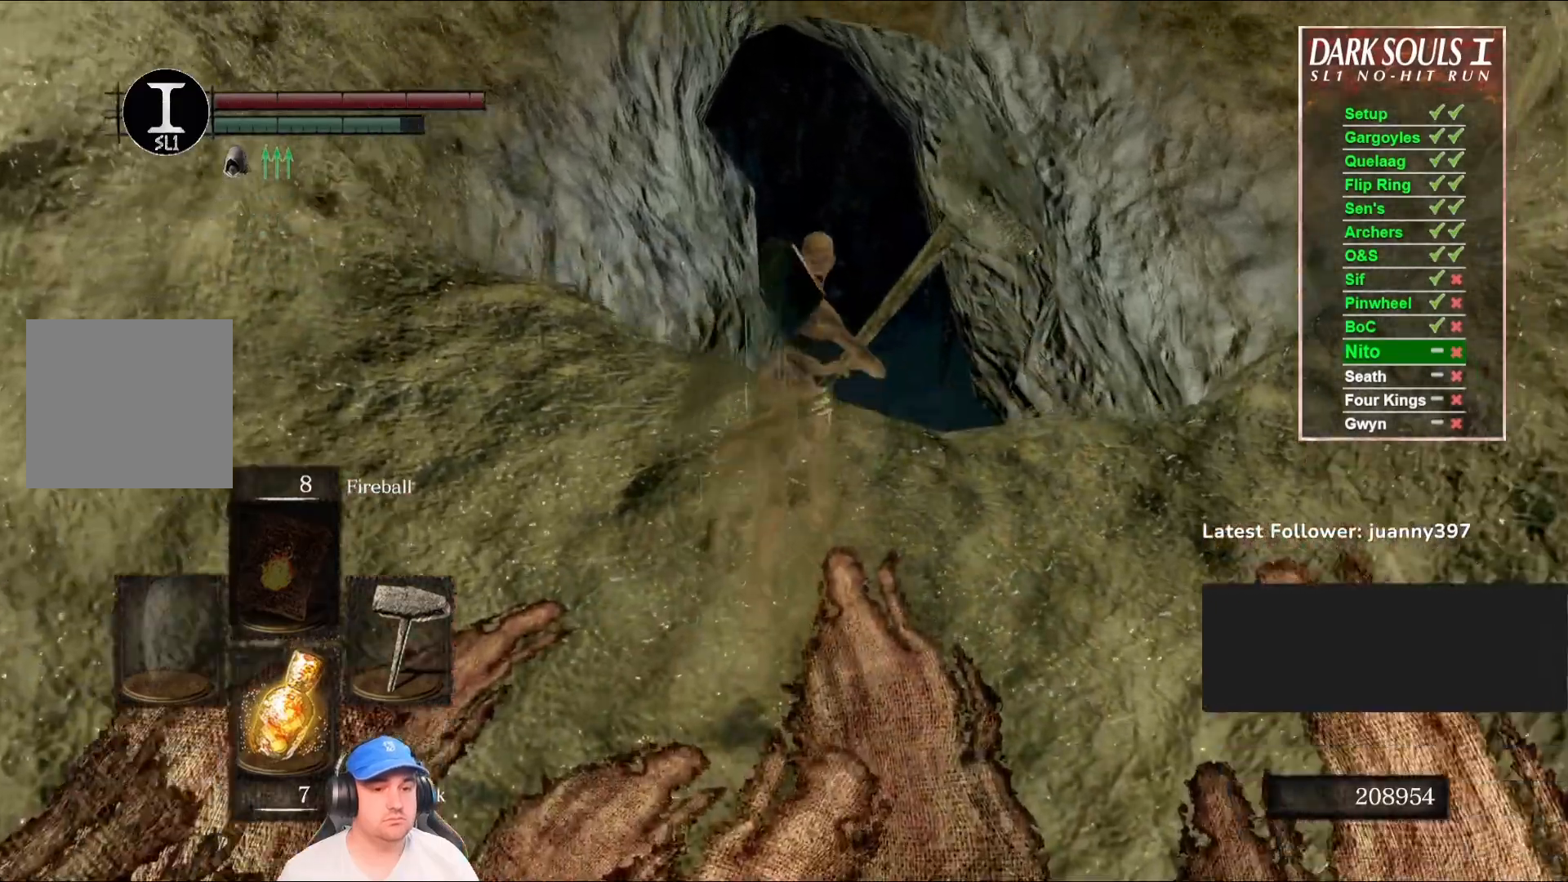
{"buttons": [], "left_stick": "up", "right_stick": "down", "events": [[33, "L3", "down"], [300, "L3", "up"], [367, "B", "up"], [467, "right_stick", "down"]]}
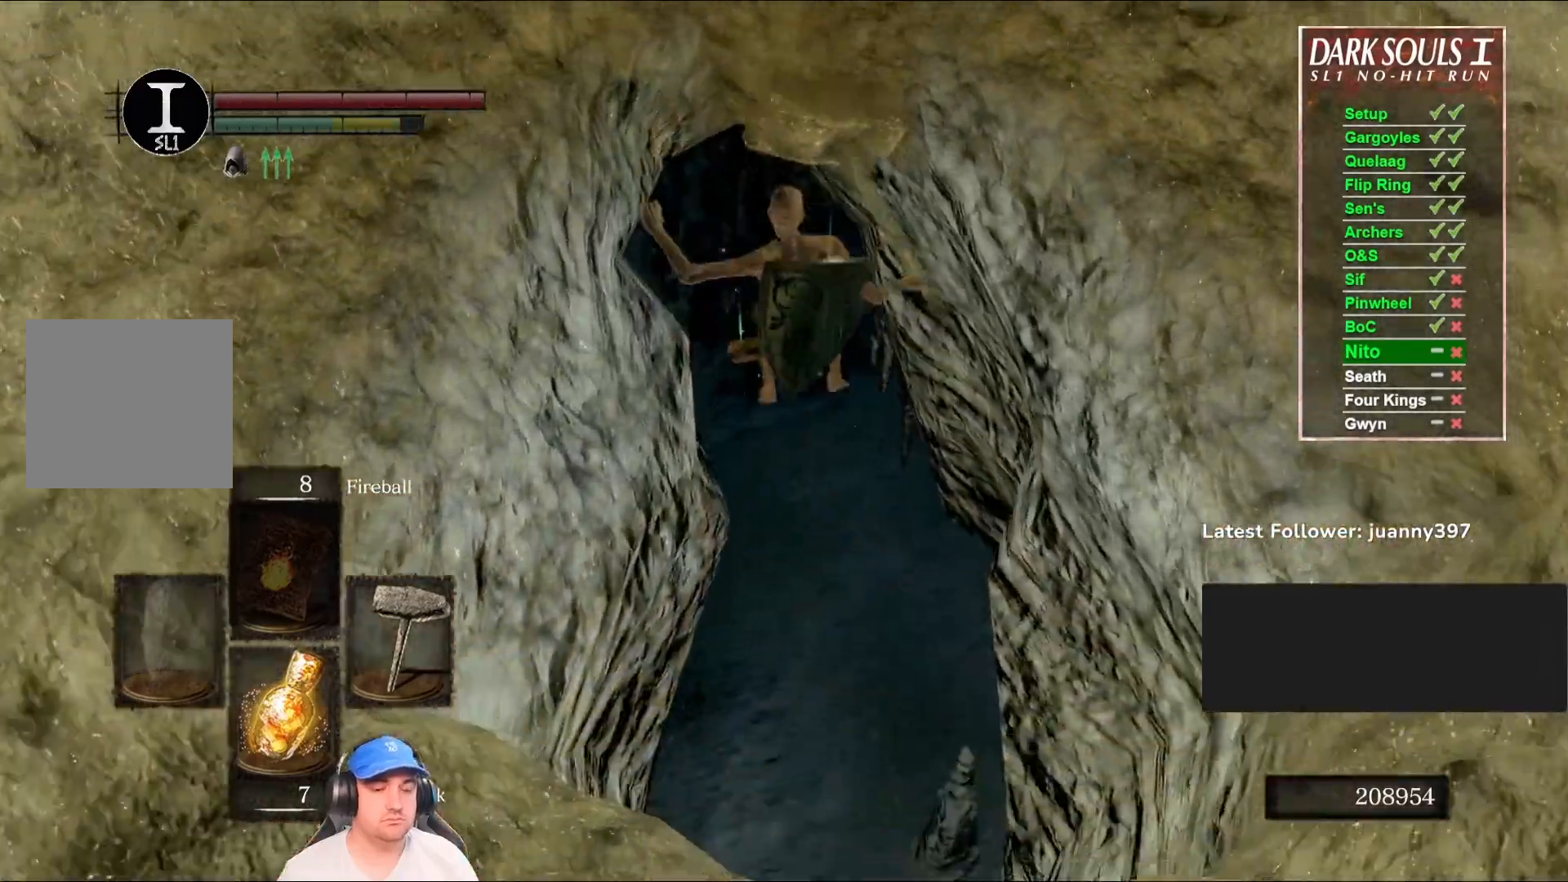
{"buttons": [], "left_stick": "up", "right_stick": "center", "events": [[133, "right_stick", "center"]]}
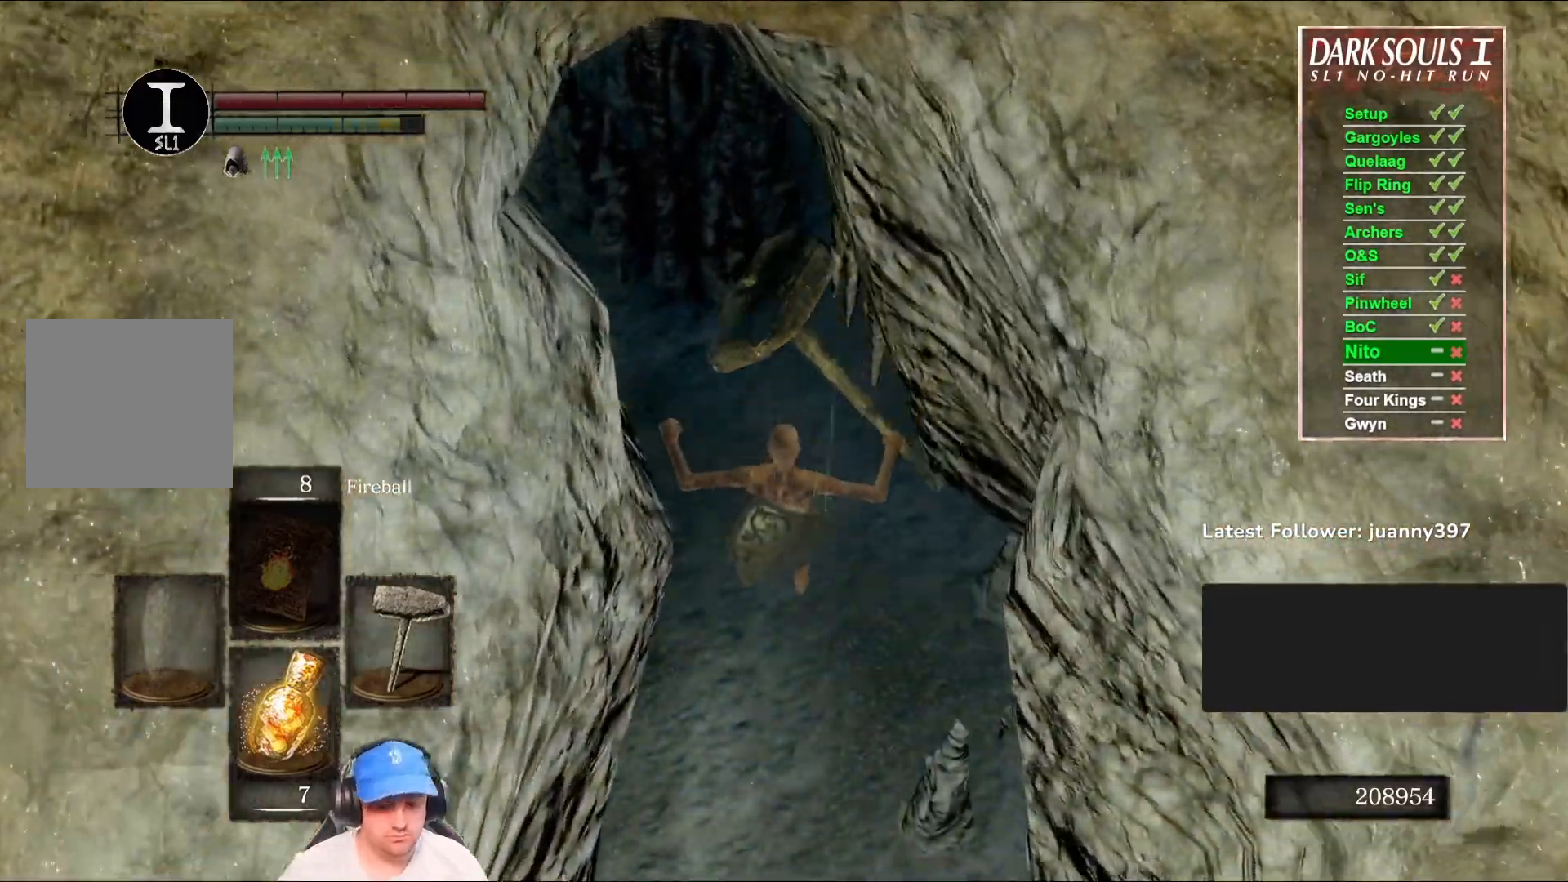
{"buttons": ["B"], "left_stick": "up", "right_stick": "center", "events": [[233, "B", "down"], [300, "B", "up"], [367, "B", "down"], [400, "B", "up"], [467, "B", "down"]]}
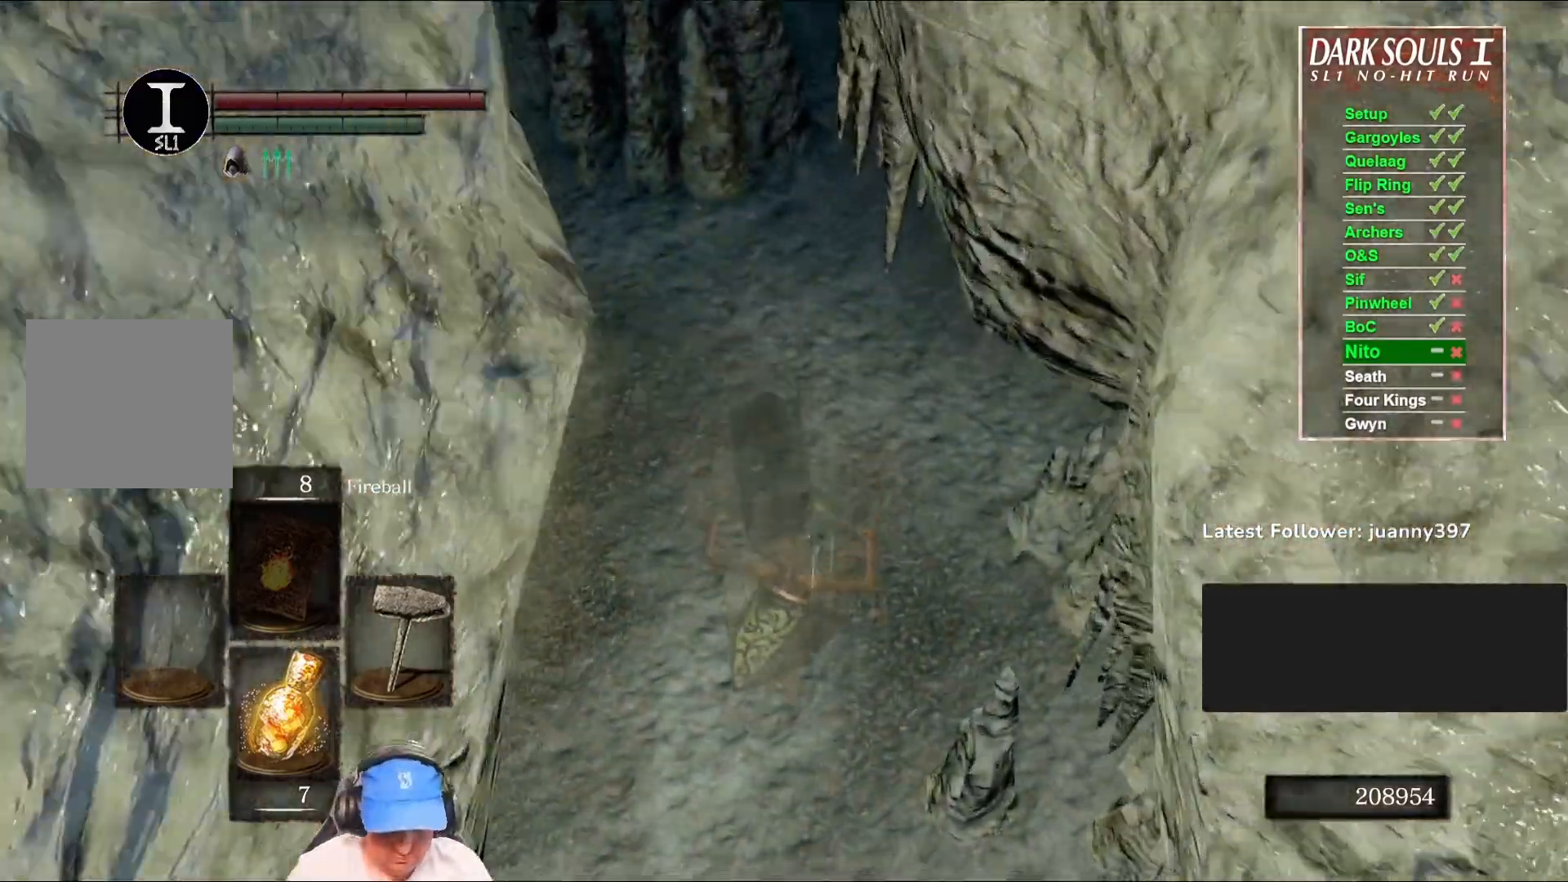
{"buttons": [], "left_stick": "up", "right_stick": "center", "events": [[33, "B", "up"], [100, "B", "down"], [133, "B", "up"], [233, "B", "down"], [267, "B", "up"], [333, "B", "down"], [367, "B", "up"], [467, "B", "down"], [500, "B", "up"]]}
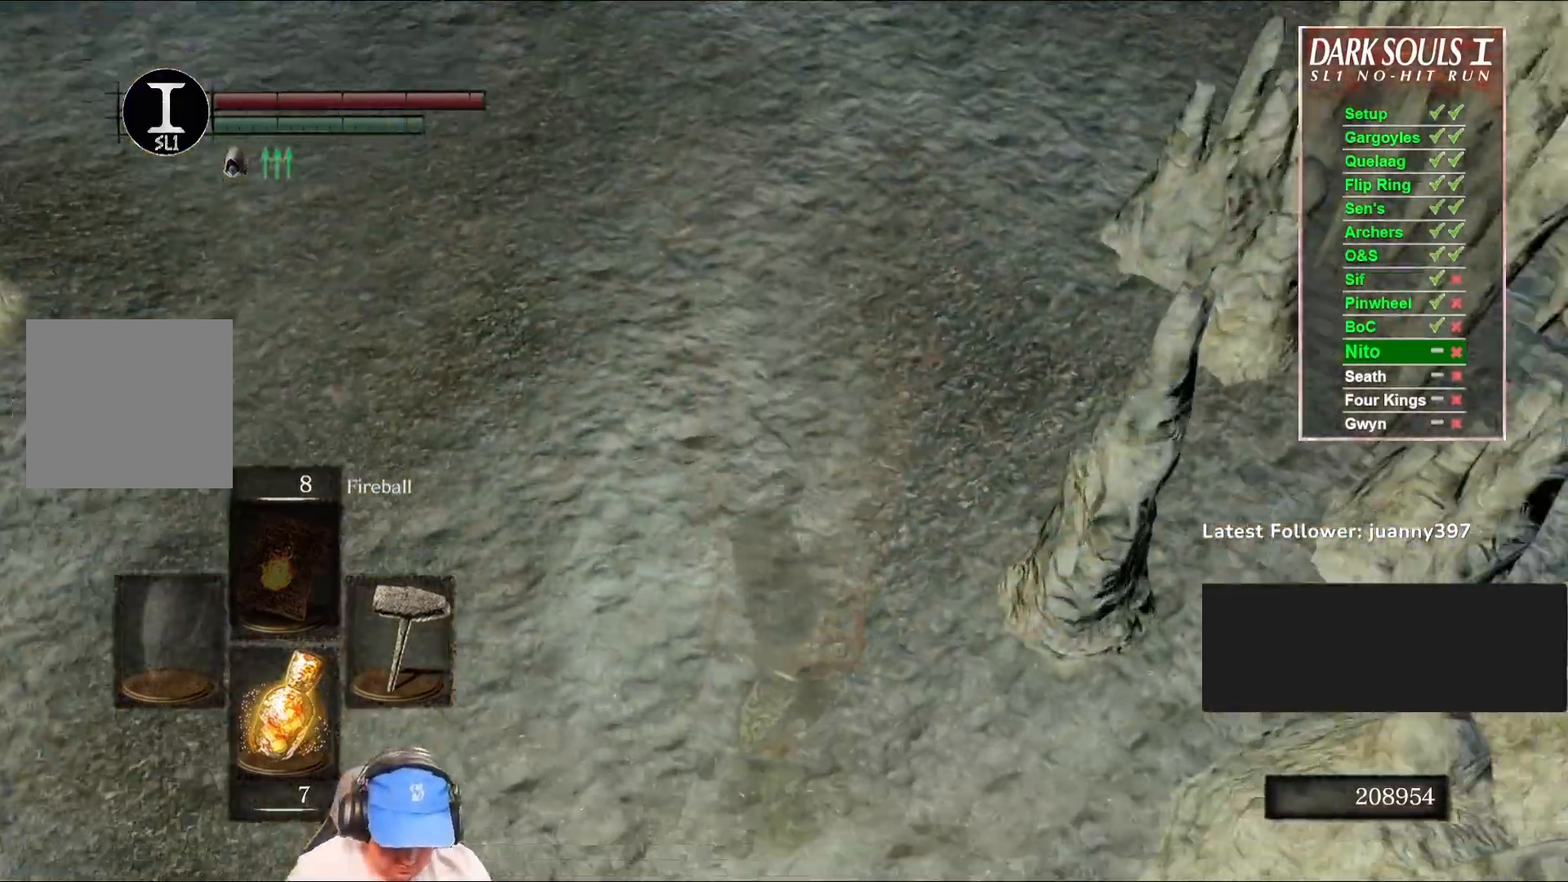
{"buttons": ["B"], "left_stick": "up", "right_stick": "center", "events": [[67, "B", "down"], [100, "B", "up"], [167, "B", "down"], [200, "B", "up"], [300, "B", "down"], [333, "B", "up"], [400, "B", "down"], [467, "B", "up"], [500, "B", "down"]]}
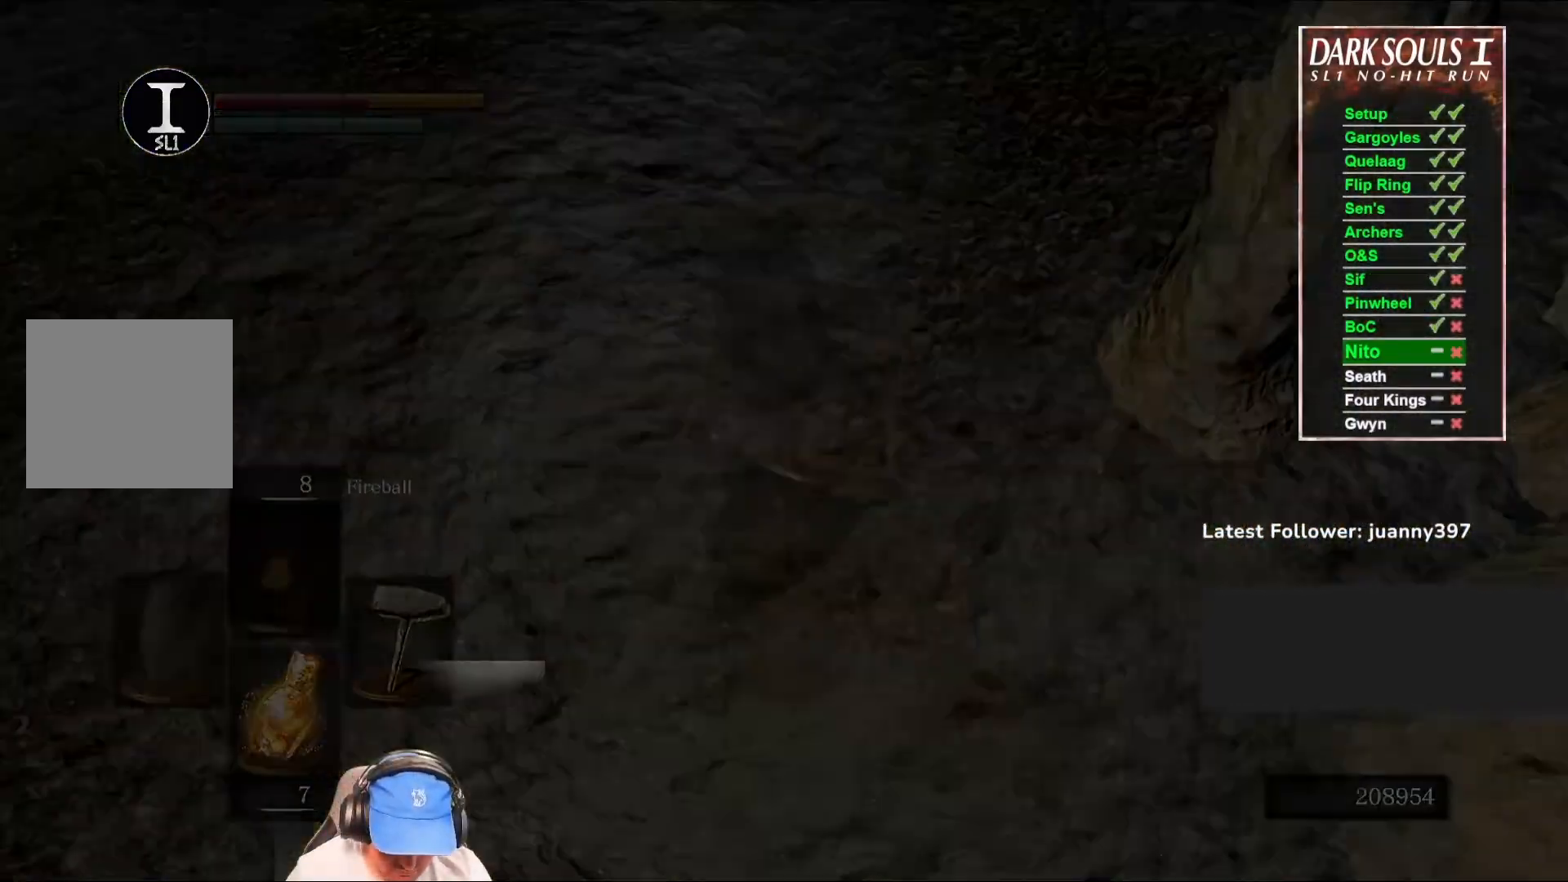
{"buttons": ["B"], "left_stick": "up", "right_stick": "center", "events": [[67, "B", "up"], [133, "B", "down"], [200, "B", "up"], [233, "B", "down"], [300, "B", "up"], [367, "B", "down"], [433, "B", "up"], [500, "B", "down"]]}
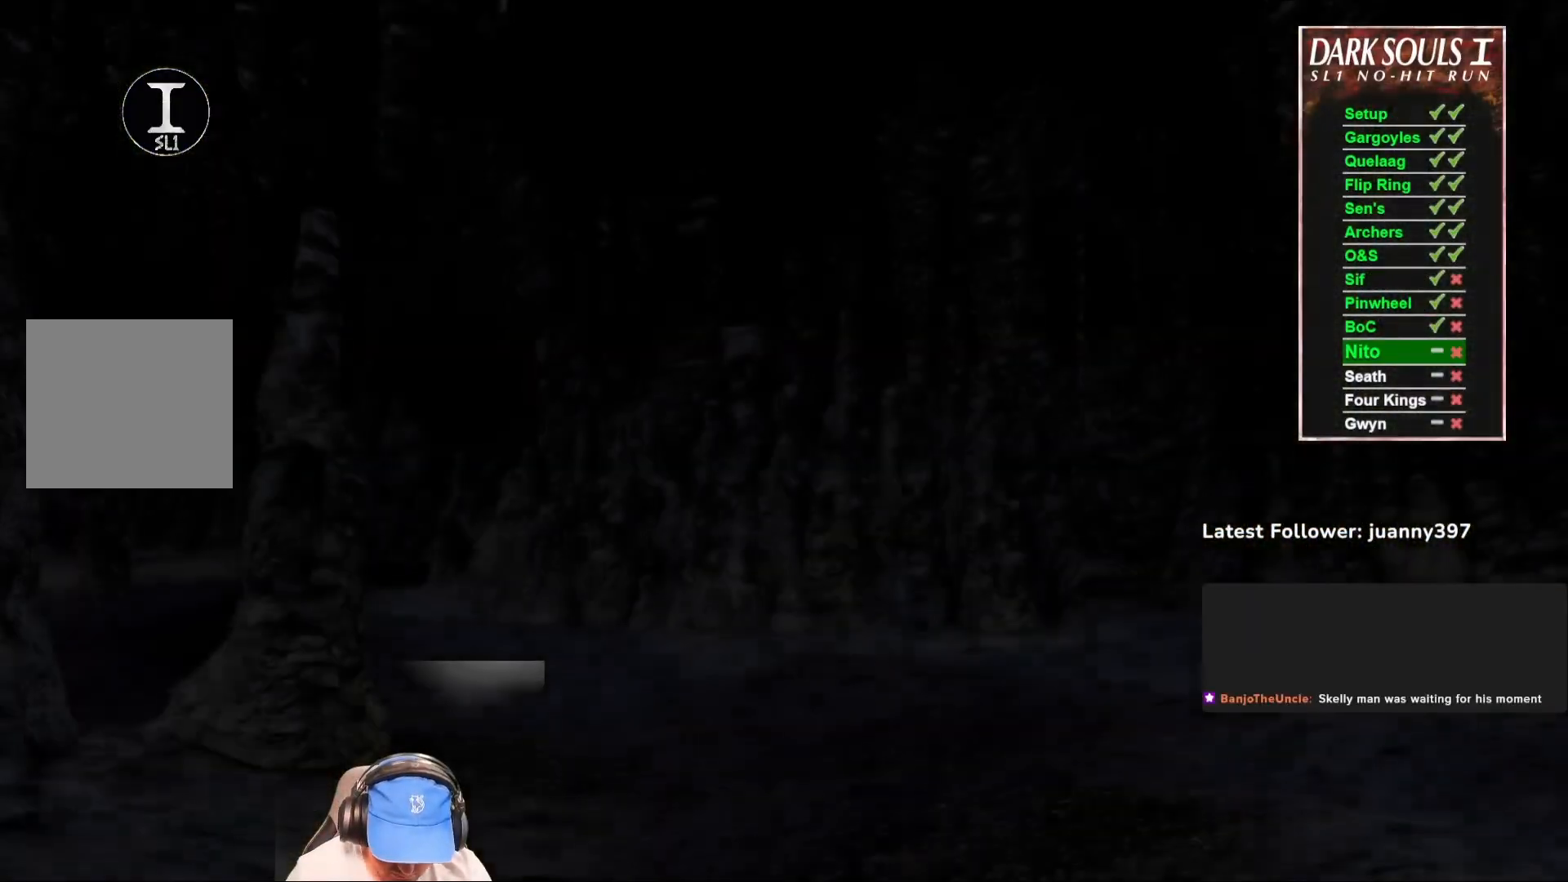
{"buttons": ["B"], "left_stick": "up", "right_stick": "center", "events": [[33, "B", "up"], [100, "B", "down"], [167, "B", "up"], [267, "B", "down"], [300, "B", "up"], [367, "B", "down"], [400, "B", "up"], [500, "B", "down"]]}
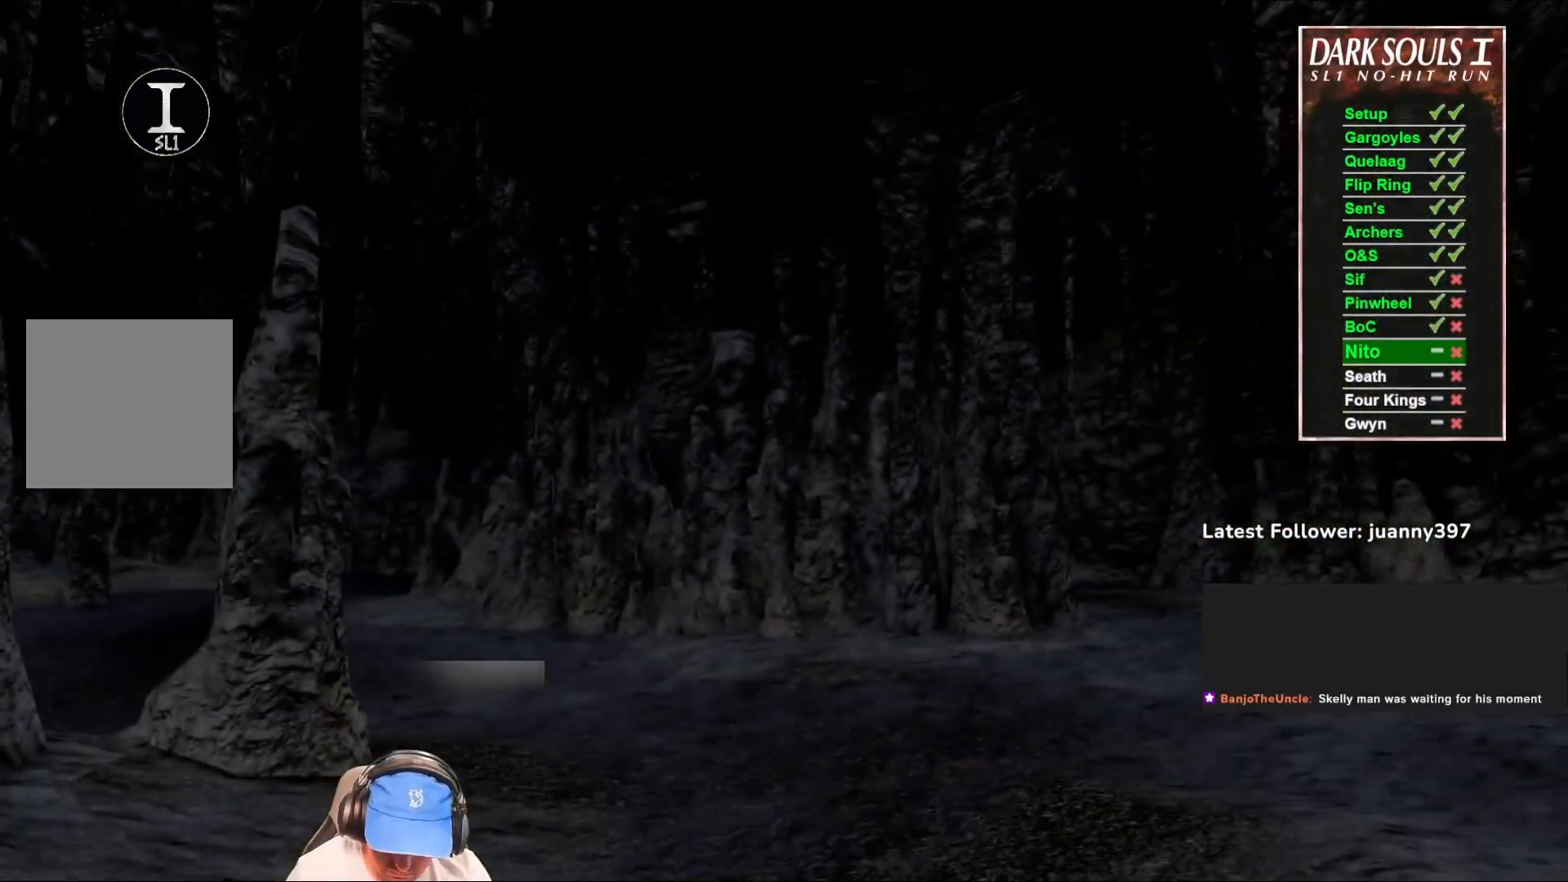
{"buttons": [], "left_stick": "up", "right_stick": "center", "events": [[33, "B", "up"], [100, "B", "down"], [167, "B", "up"], [233, "B", "down"], [267, "B", "up"], [333, "B", "down"], [367, "B", "up"], [433, "B", "down"], [500, "B", "up"]]}
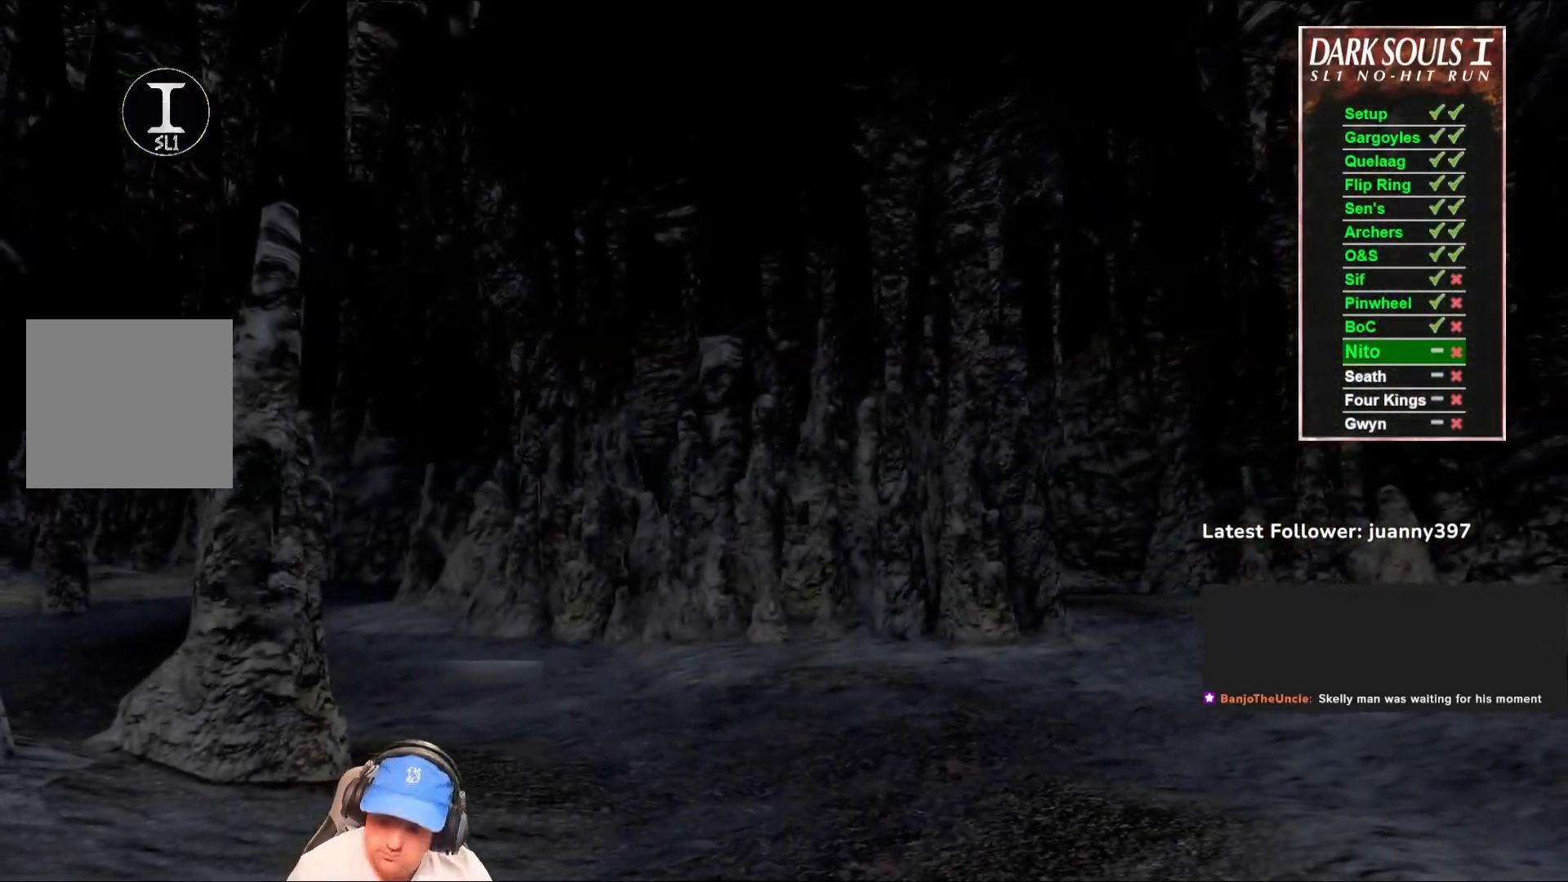
{"buttons": [], "left_stick": "center", "right_stick": "center", "events": [[500, "left_stick", "center"]]}
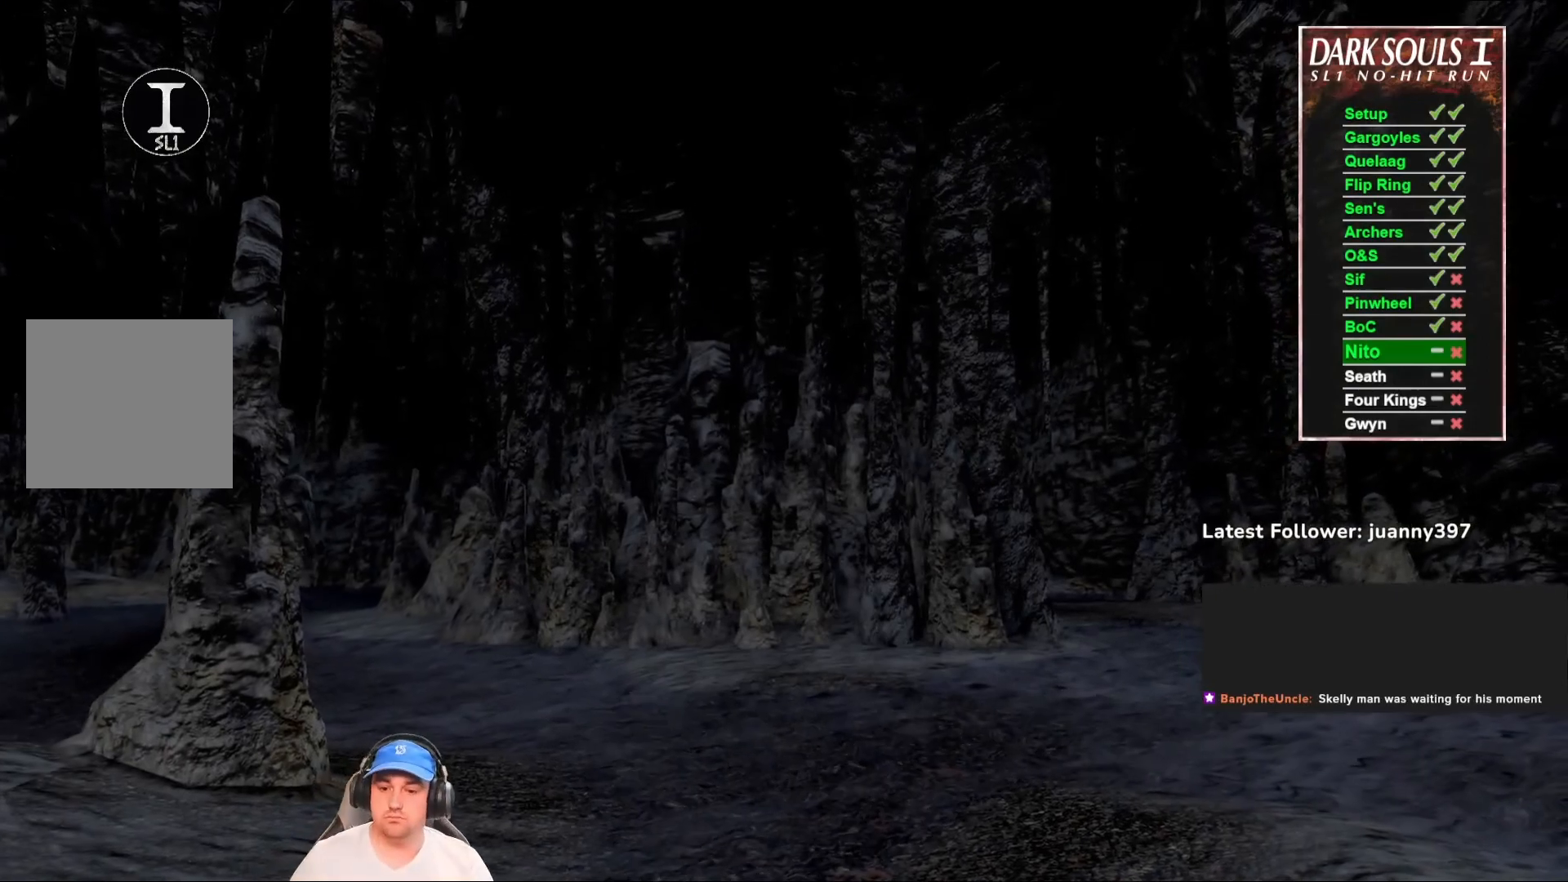
{"buttons": [], "left_stick": "center", "right_stick": "center", "events": []}
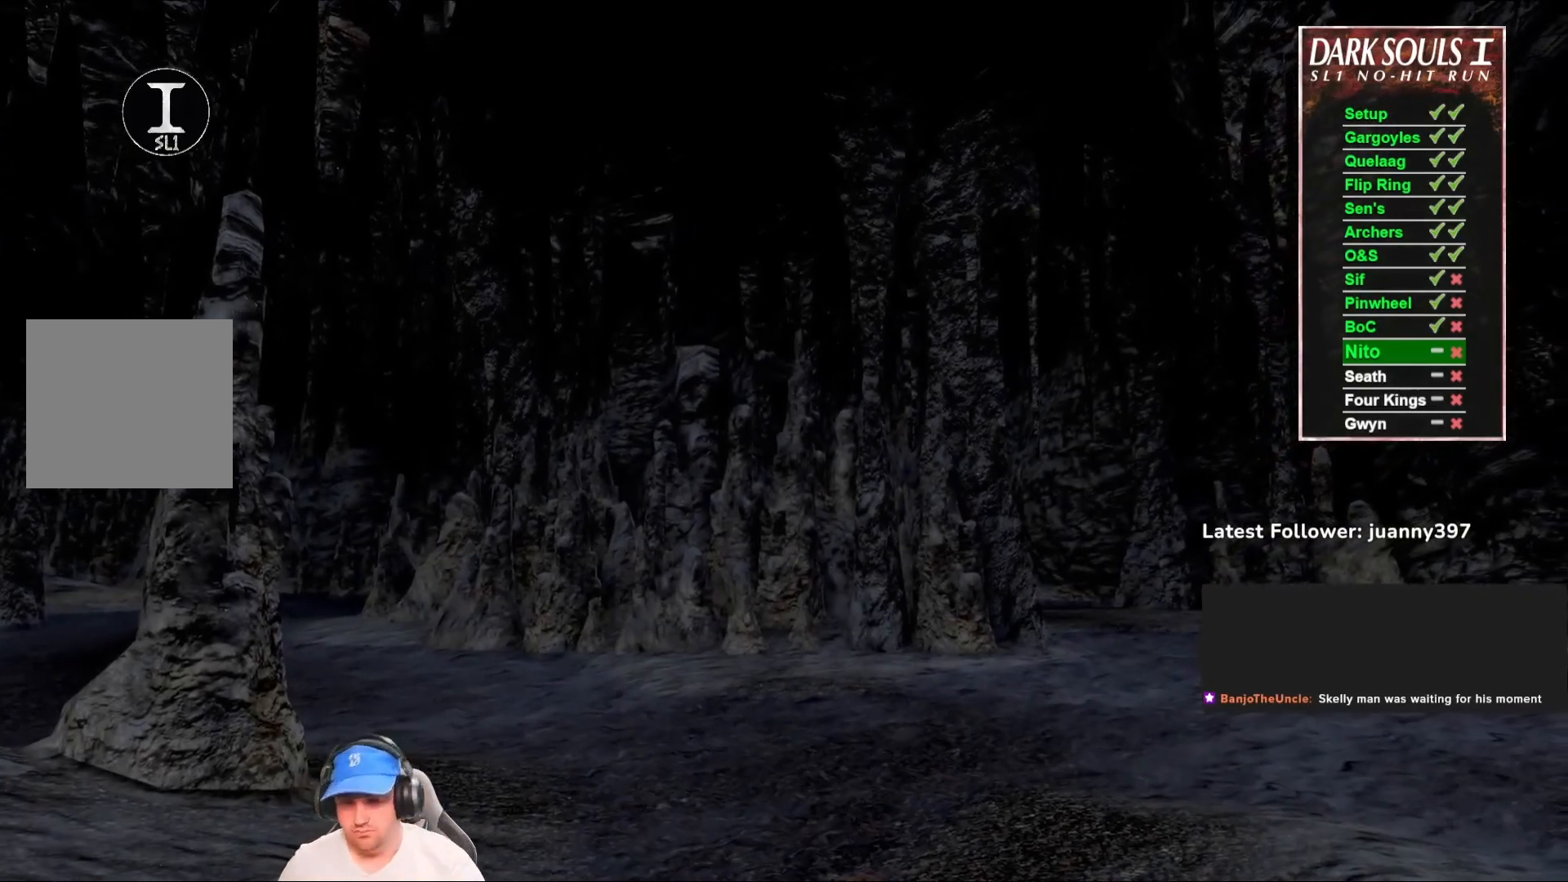
{"buttons": [], "left_stick": "up", "right_stick": "center", "events": [[367, "left_stick", "up"]]}
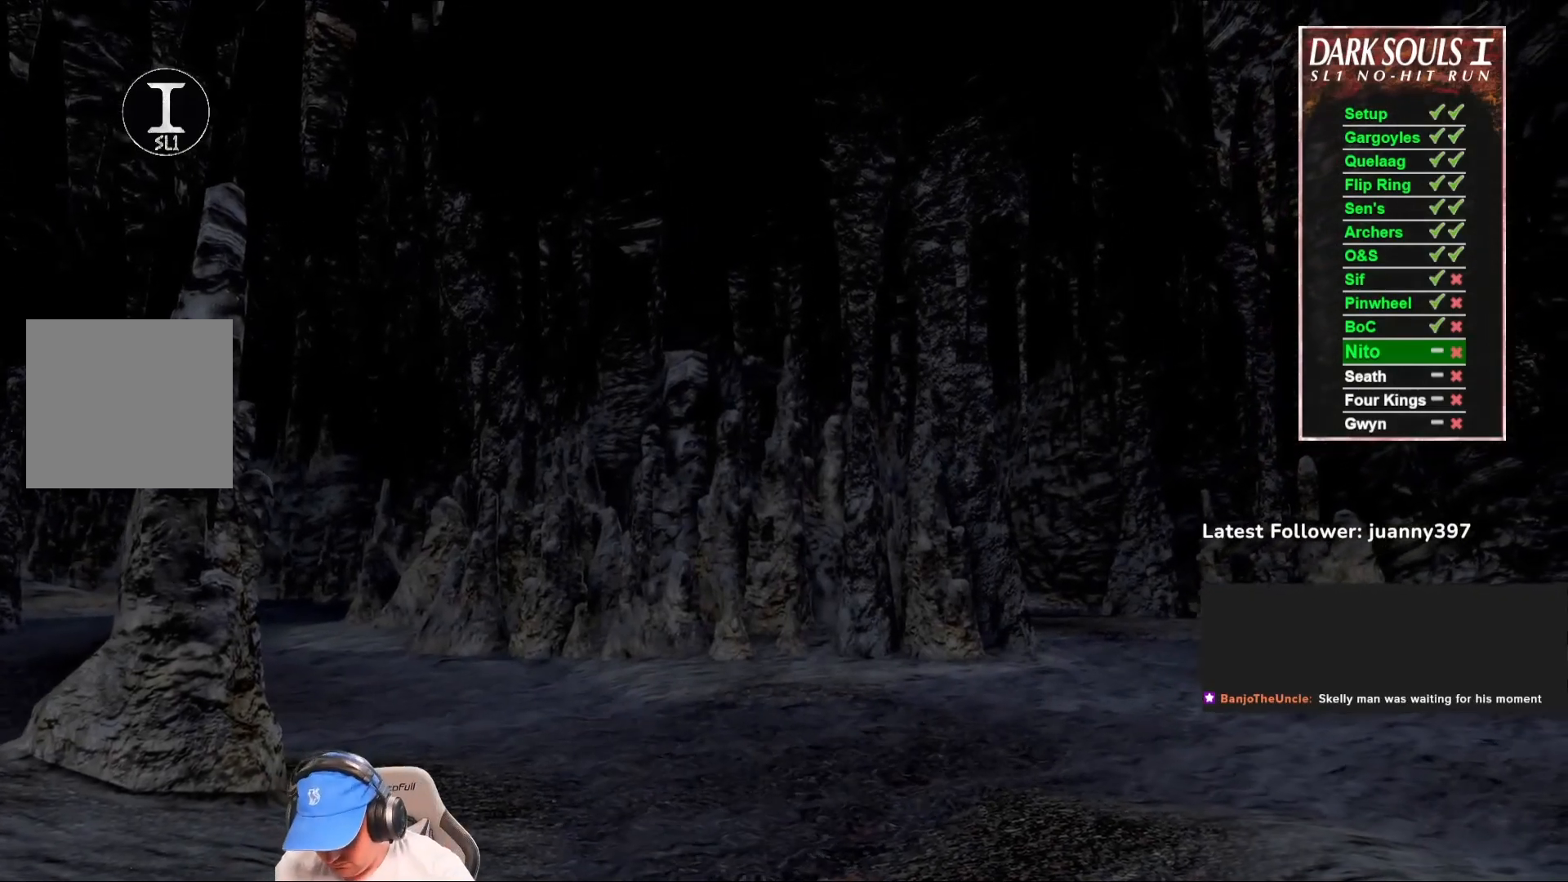
{"buttons": [], "left_stick": "up", "right_stick": "center", "events": []}
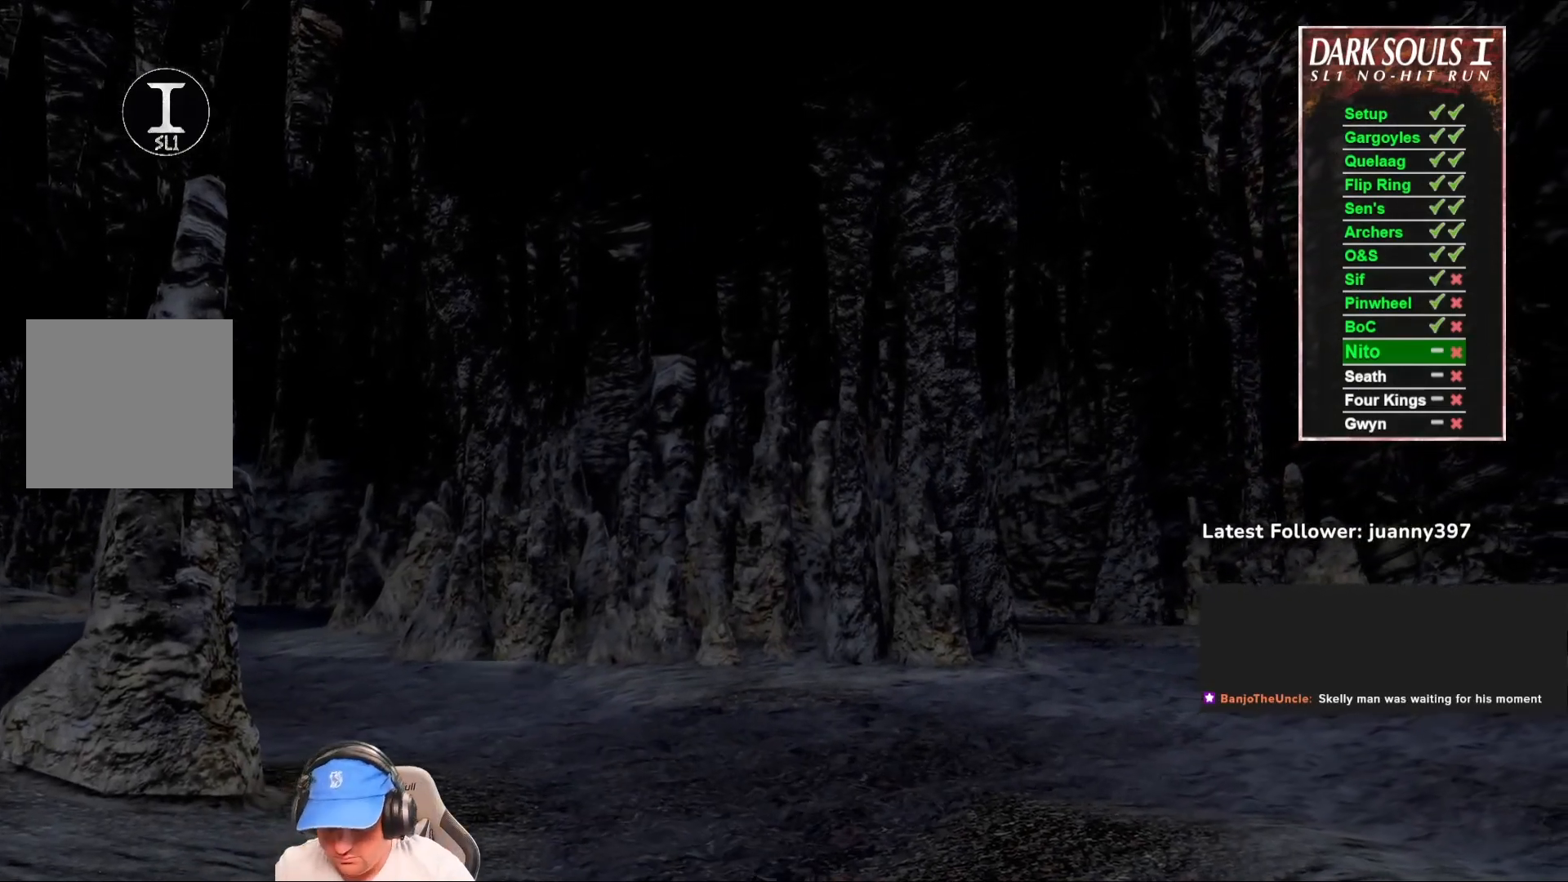
{"buttons": ["B"], "left_stick": "up", "right_stick": "center", "events": [[500, "B", "down"]]}
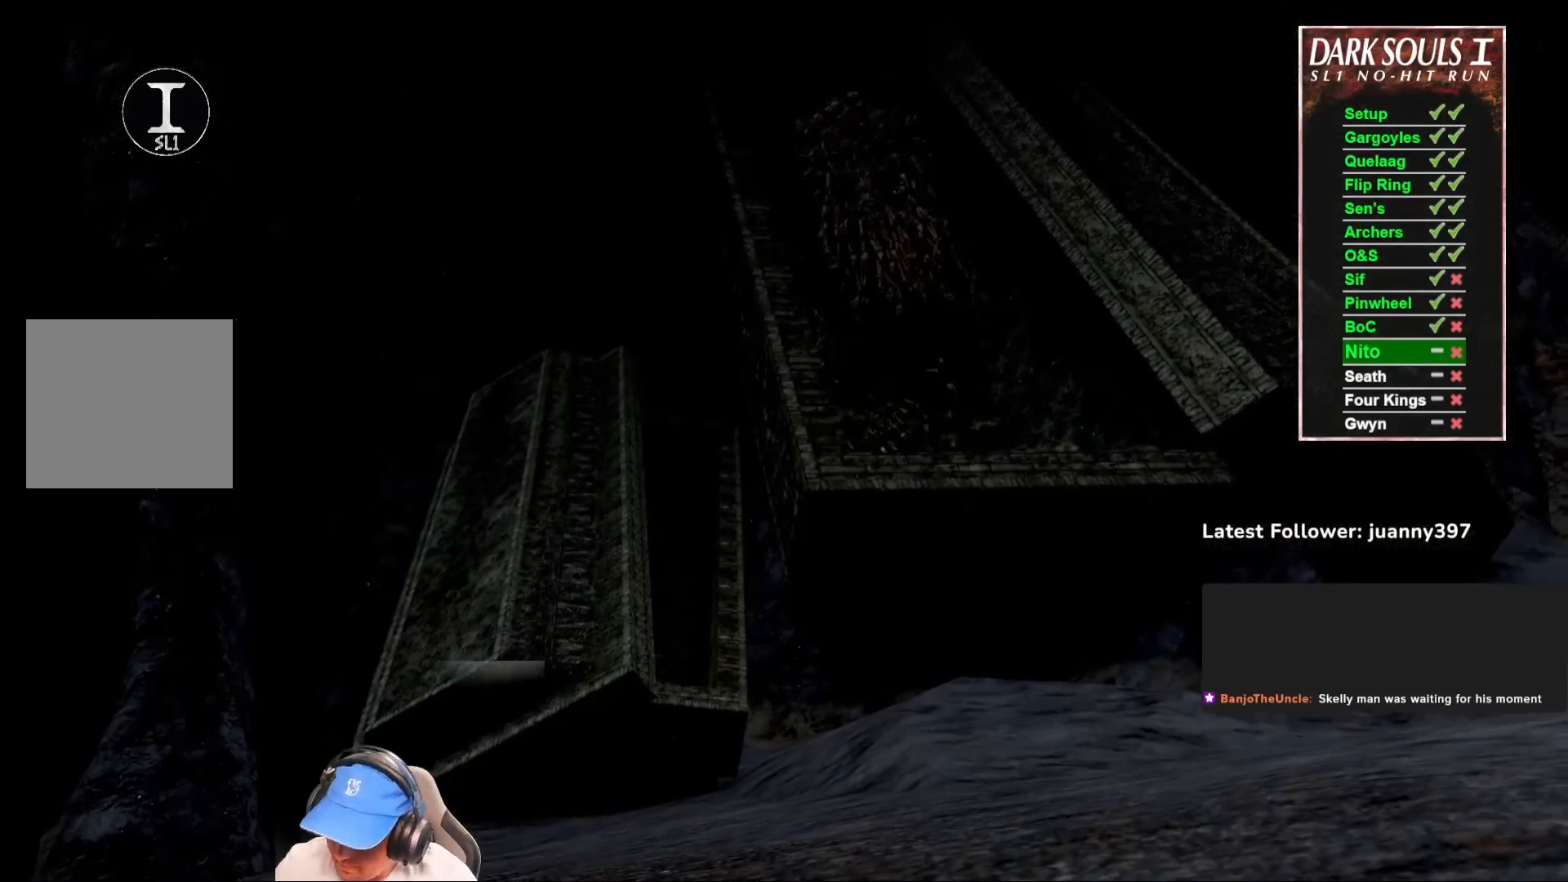
{"buttons": ["B"], "left_stick": "up-left", "right_stick": "center", "events": [[67, "B", "up"], [133, "B", "down"], [167, "B", "up"], [267, "B", "down"], [333, "B", "up"], [333, "left_stick", "up-left"], [367, "B", "down"], [433, "B", "up"], [500, "B", "down"]]}
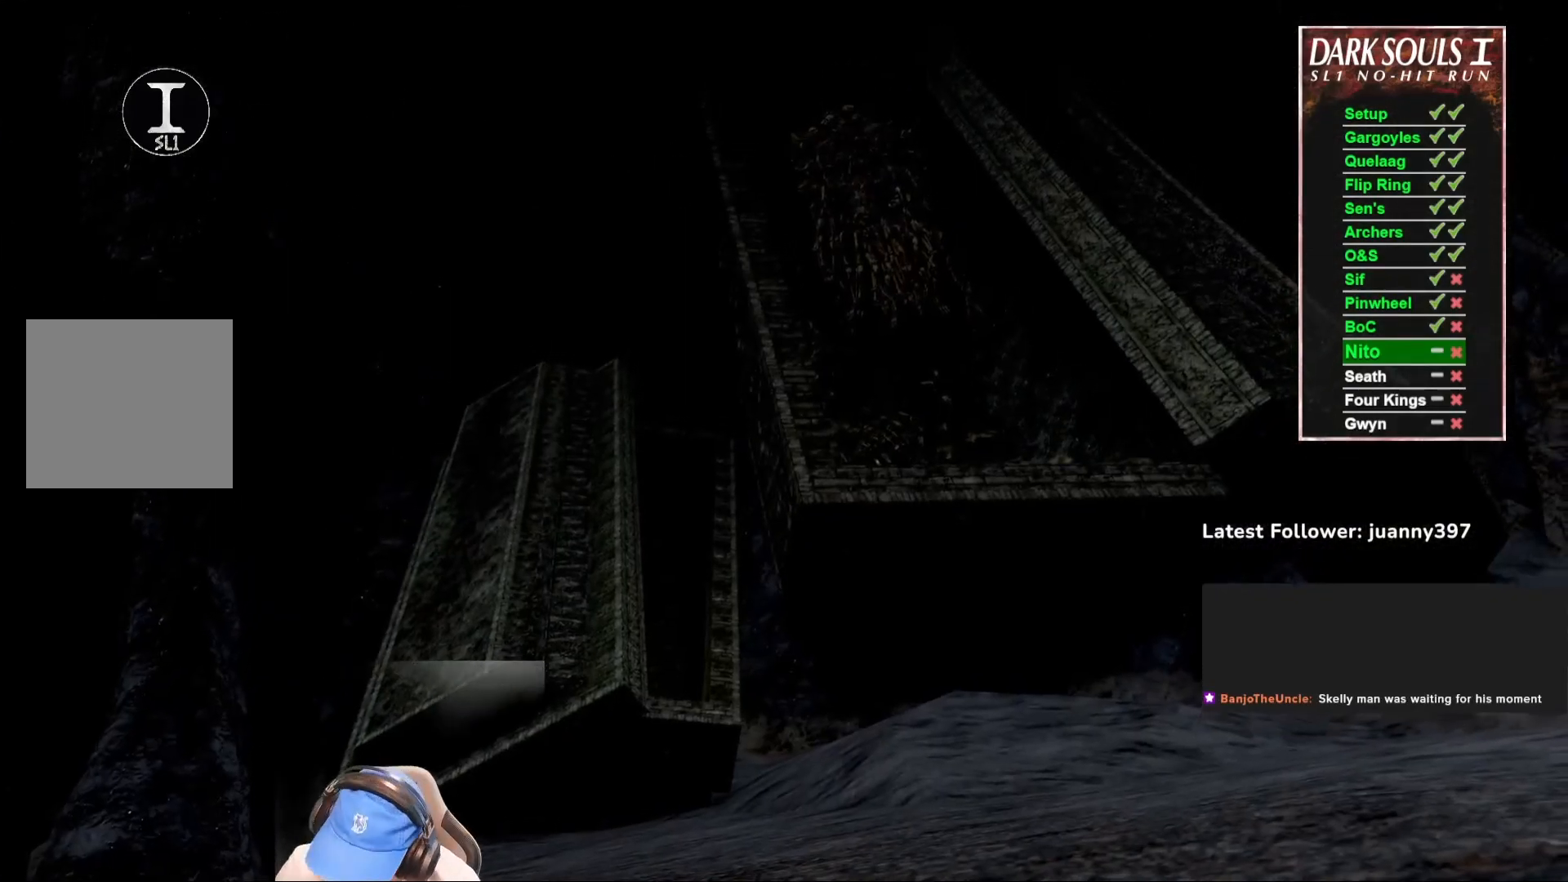
{"buttons": ["B"], "left_stick": "up-left", "right_stick": "center", "events": [[67, "B", "up"], [100, "B", "down"], [200, "B", "up"], [267, "B", "down"], [300, "B", "up"], [367, "B", "down"], [433, "B", "up"], [500, "B", "down"]]}
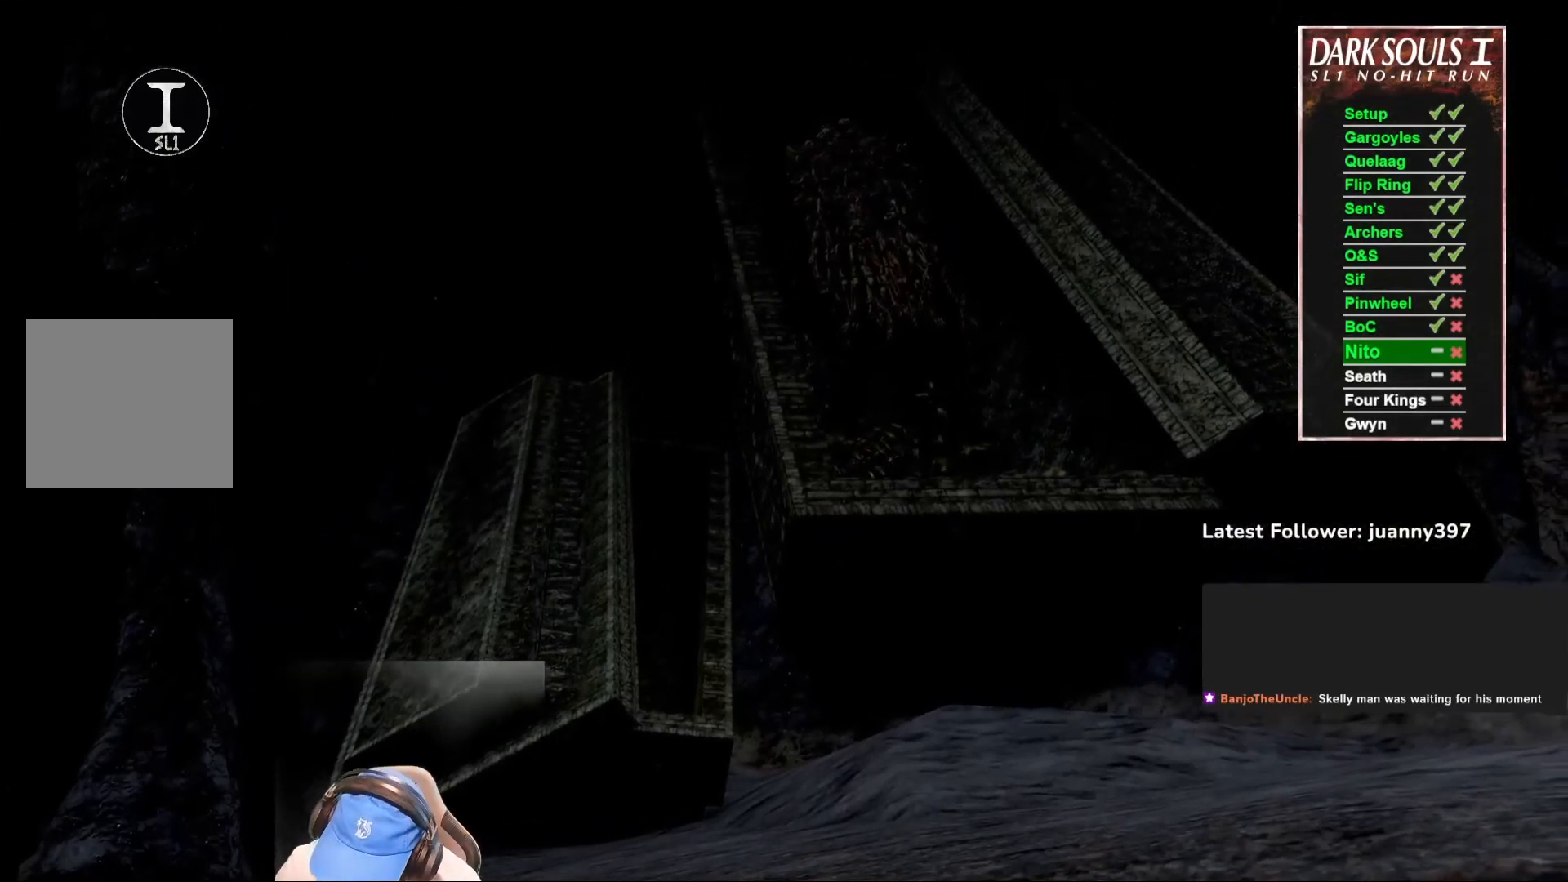
{"buttons": ["B"], "left_stick": "up-left", "right_stick": "center", "events": [[67, "B", "up"], [133, "B", "down"], [200, "B", "up"], [233, "B", "down"], [300, "B", "up"], [367, "B", "down"], [433, "B", "up"], [500, "B", "down"]]}
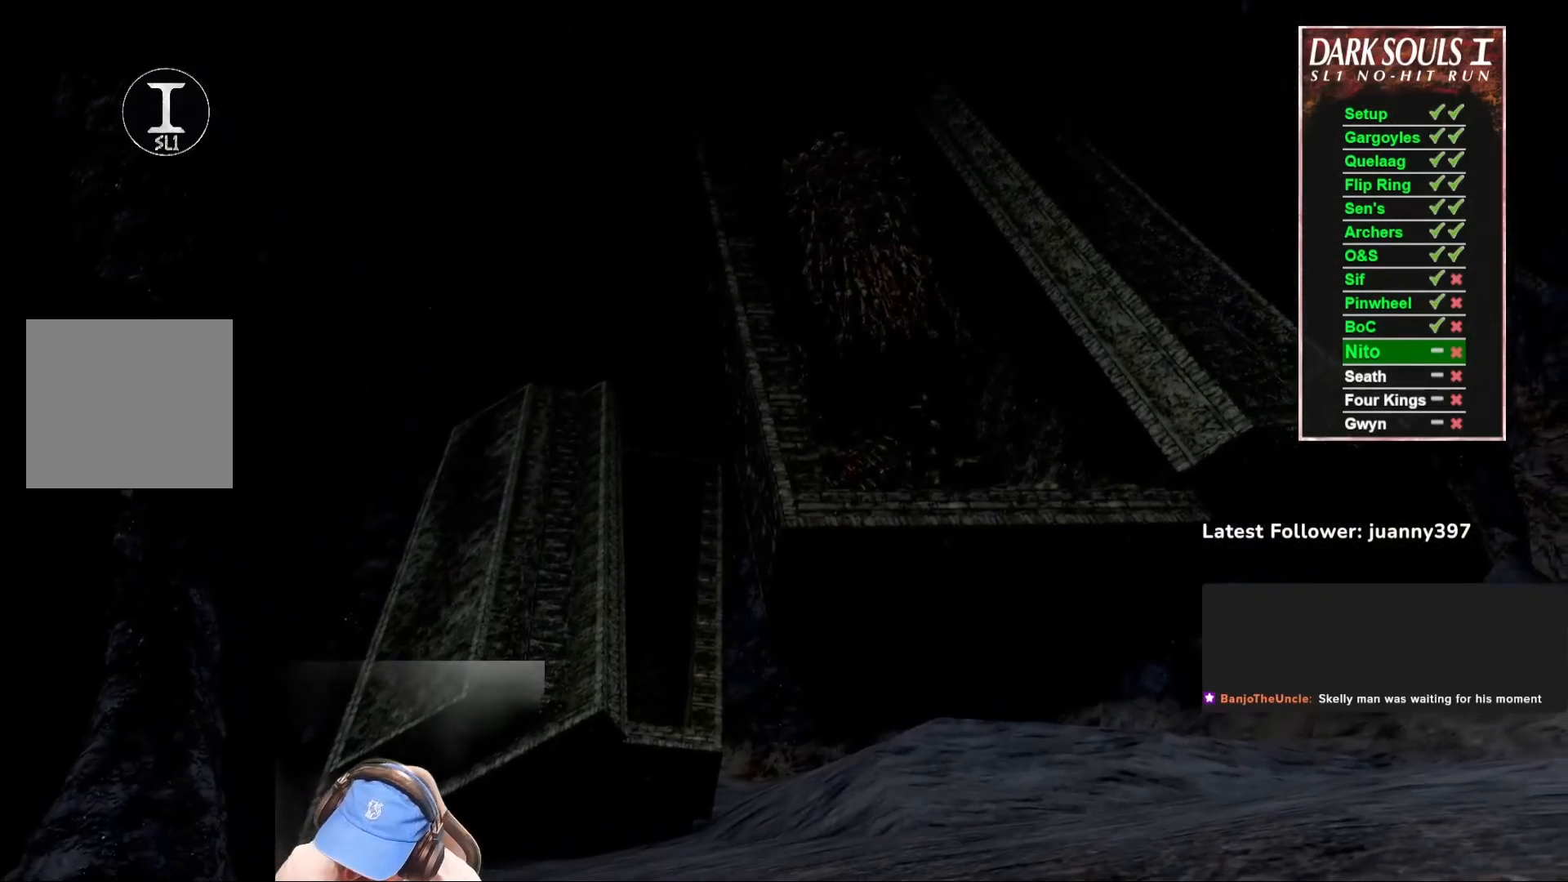
{"buttons": ["B"], "left_stick": "up-left", "right_stick": "center", "events": [[67, "B", "up"], [133, "B", "down"], [167, "START", "down"], [200, "B", "up"], [267, "B", "down"], [300, "START", "up"], [333, "B", "up"], [367, "B", "down"], [433, "B", "up"], [500, "B", "down"]]}
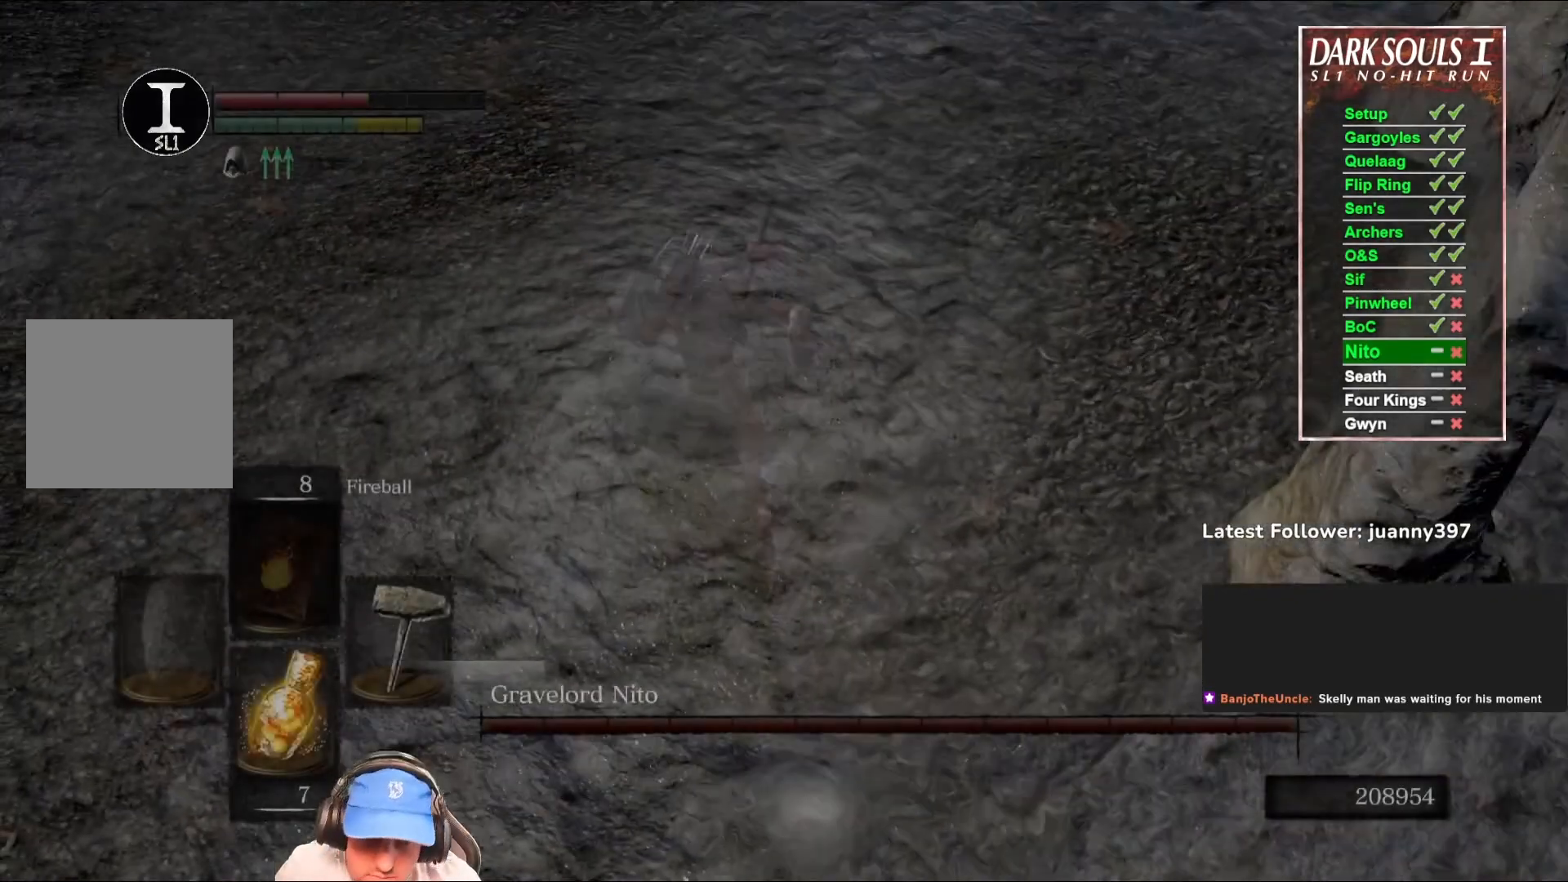
{"buttons": [], "left_stick": "up-left", "right_stick": "up", "events": [[67, "B", "up"], [500, "right_stick", "up"]]}